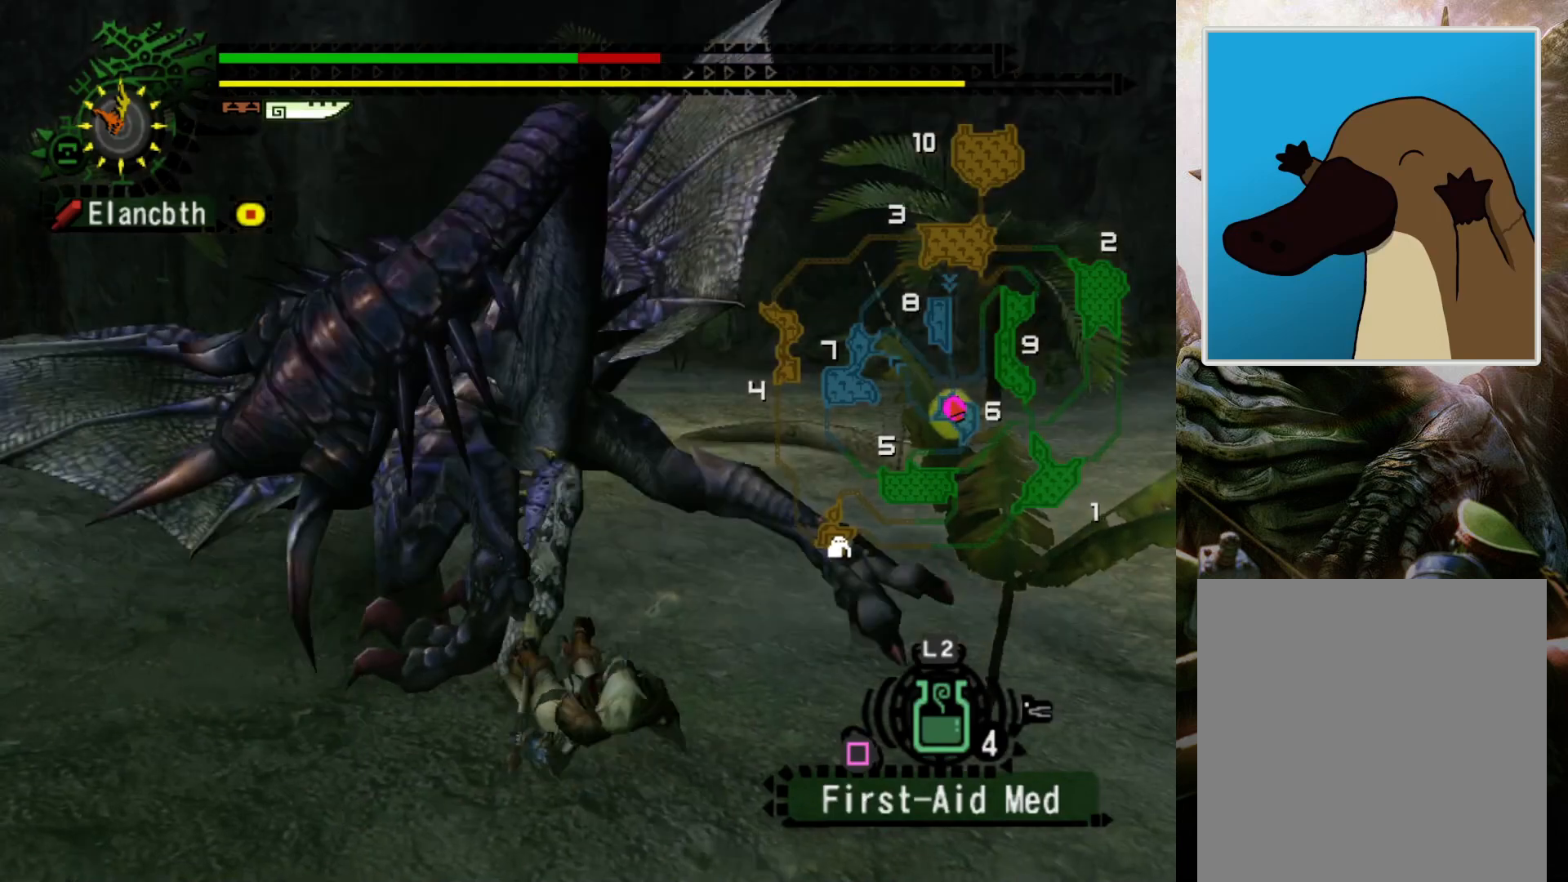
Gameplay with a controller (PlayStation layout); each line is a JSON object with the inputs held at the frame after it. "events" lists button and stick changes between this image and that frame as [ms after this image, input, new state], when the widget could be followed in between. Not read: L3 R3.
{"buttons": [], "left_stick": "down", "right_stick": "center", "events": [[233, "left_stick", "down"]]}
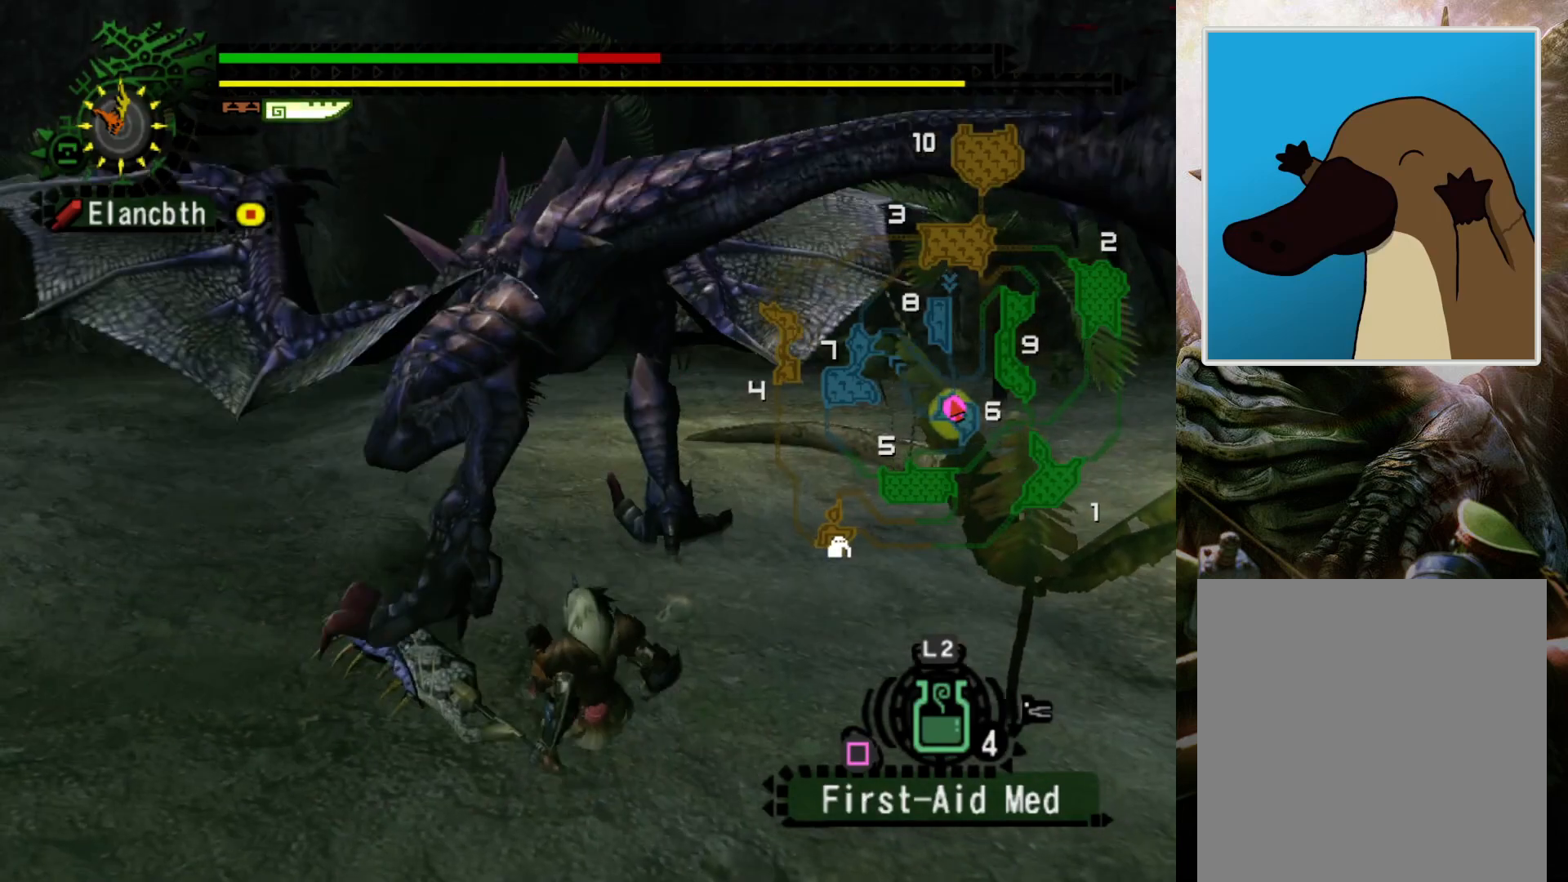
{"buttons": [], "left_stick": "down", "right_stick": "center", "events": []}
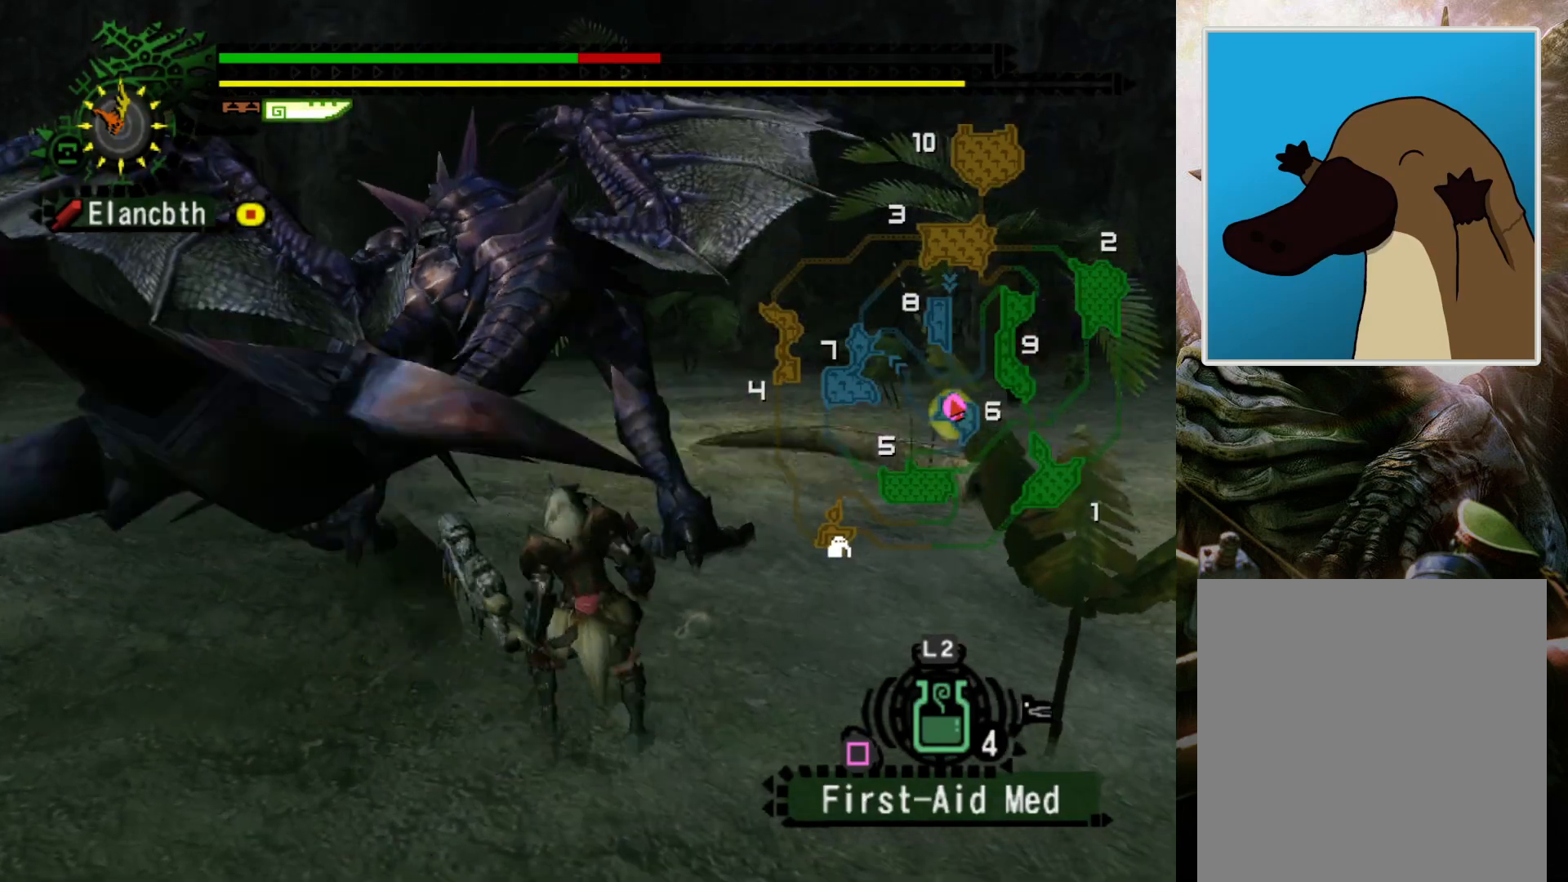
{"buttons": [], "left_stick": "down", "right_stick": "center", "events": [[300, "R2", "down"], [467, "R2", "up"]]}
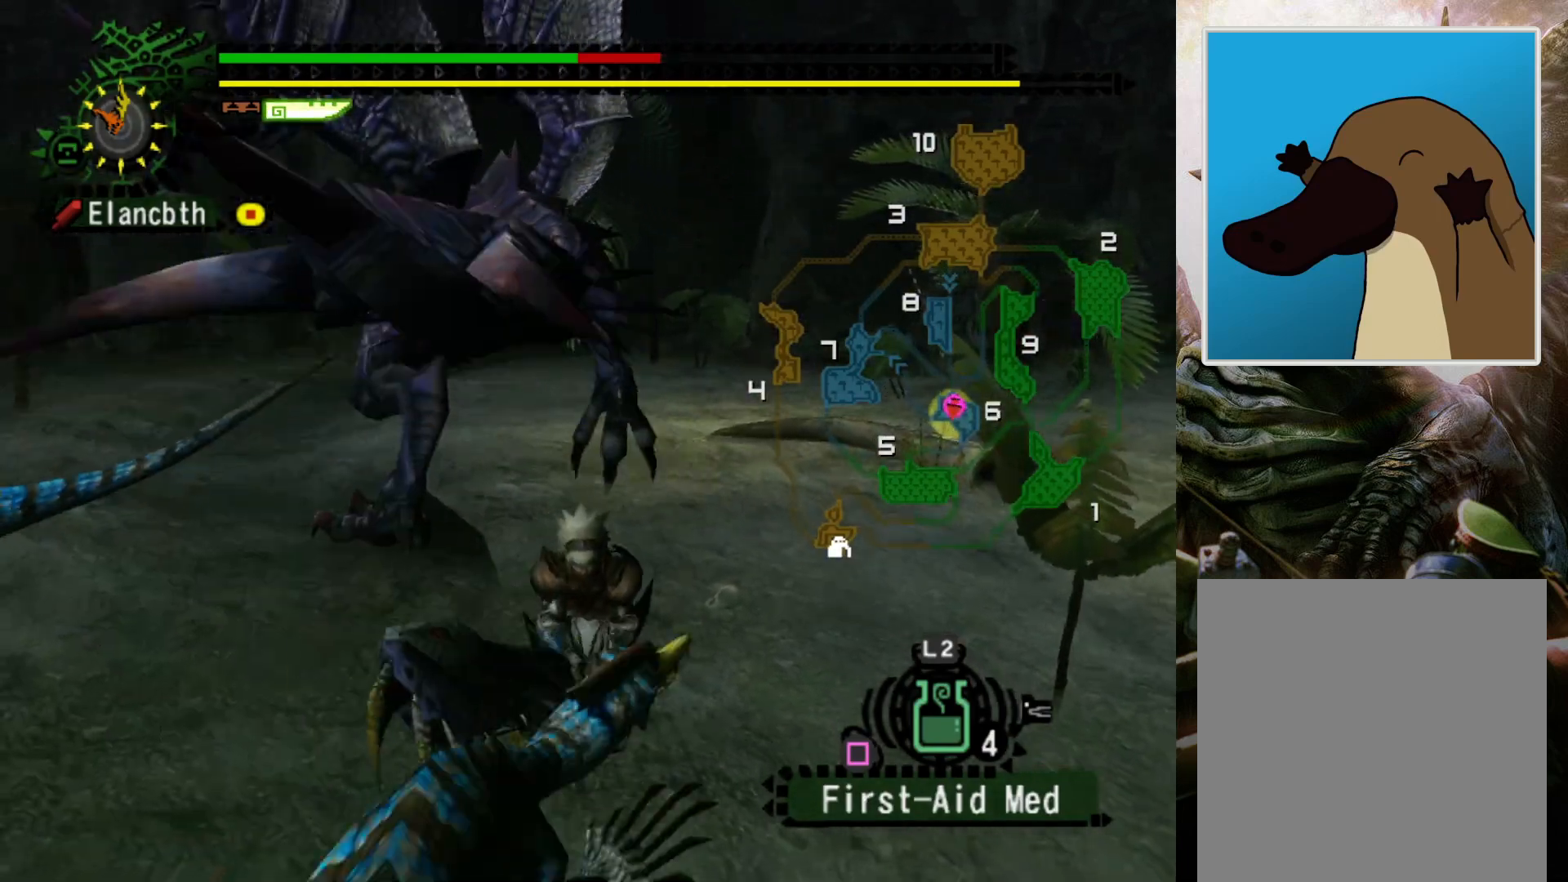
{"buttons": [], "left_stick": "center", "right_stick": "center", "events": [[33, "left_stick", "center"]]}
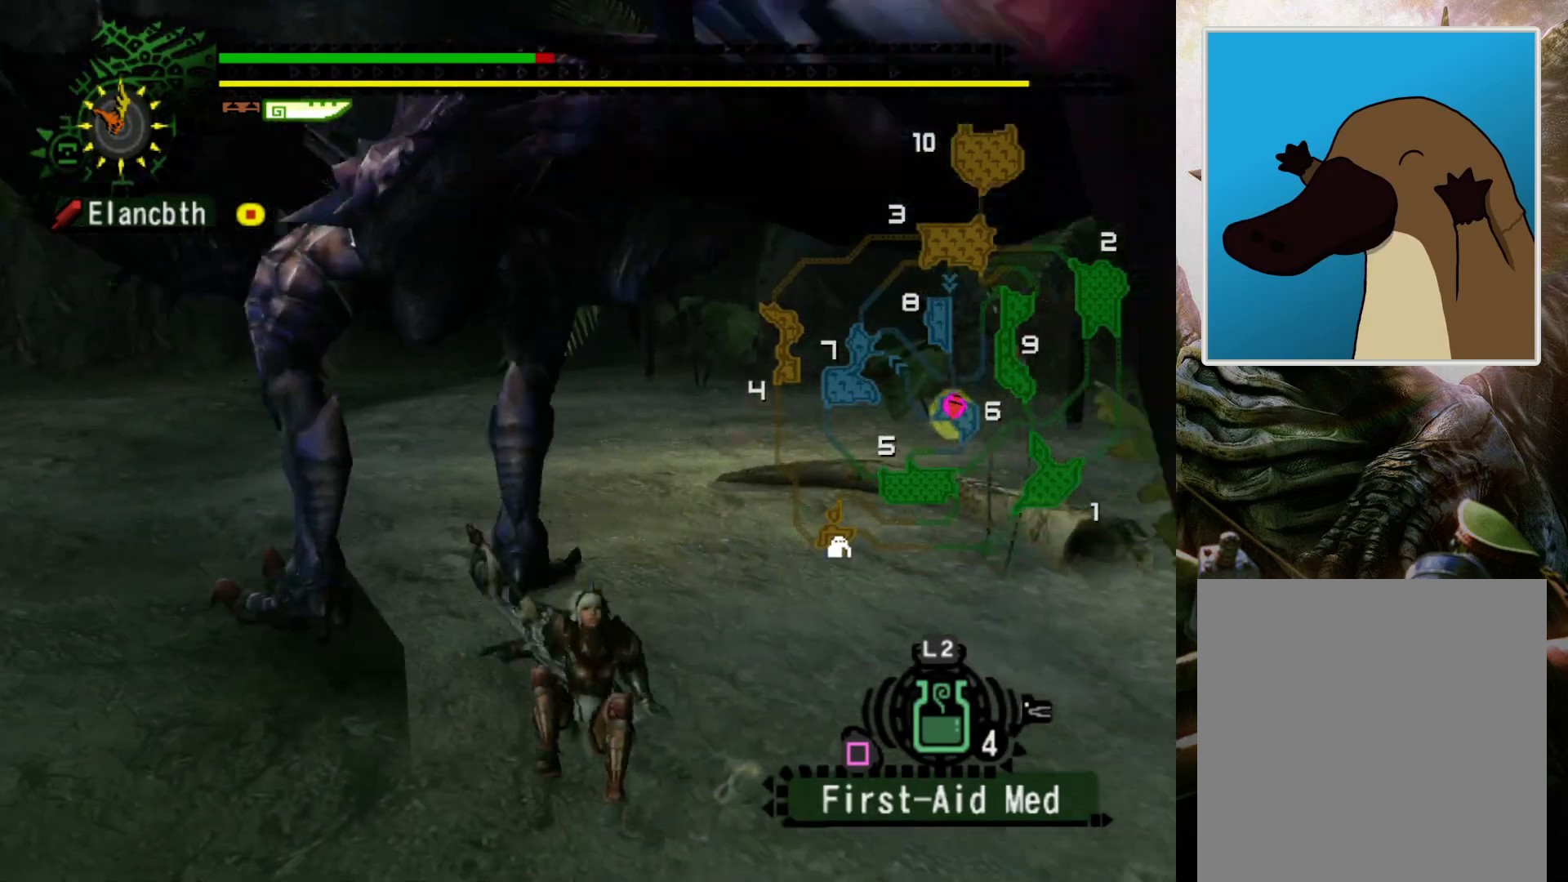
{"buttons": ["R2"], "left_stick": "down-right", "right_stick": "center", "events": [[67, "DPAD_LEFT", "down"], [67, "left_stick", "down-right"], [267, "DPAD_LEFT", "up"], [300, "R2", "down"]]}
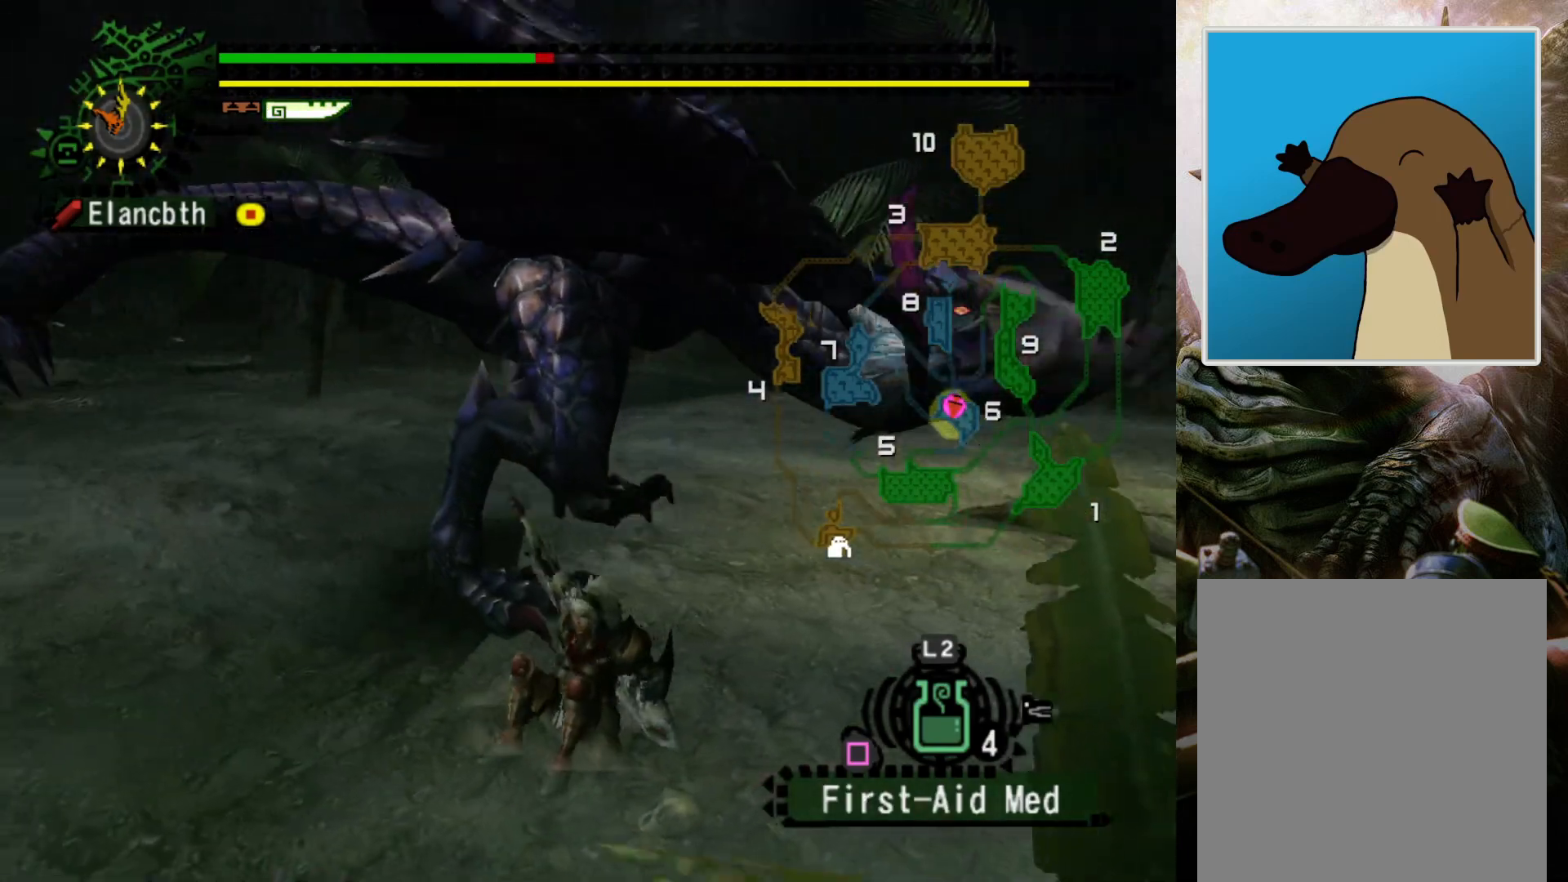
{"buttons": ["R2"], "left_stick": "down-left", "right_stick": "center", "events": [[67, "left_stick", "down"], [200, "DPAD_RIGHT", "down"], [300, "DPAD_RIGHT", "up"], [300, "left_stick", "down-left"]]}
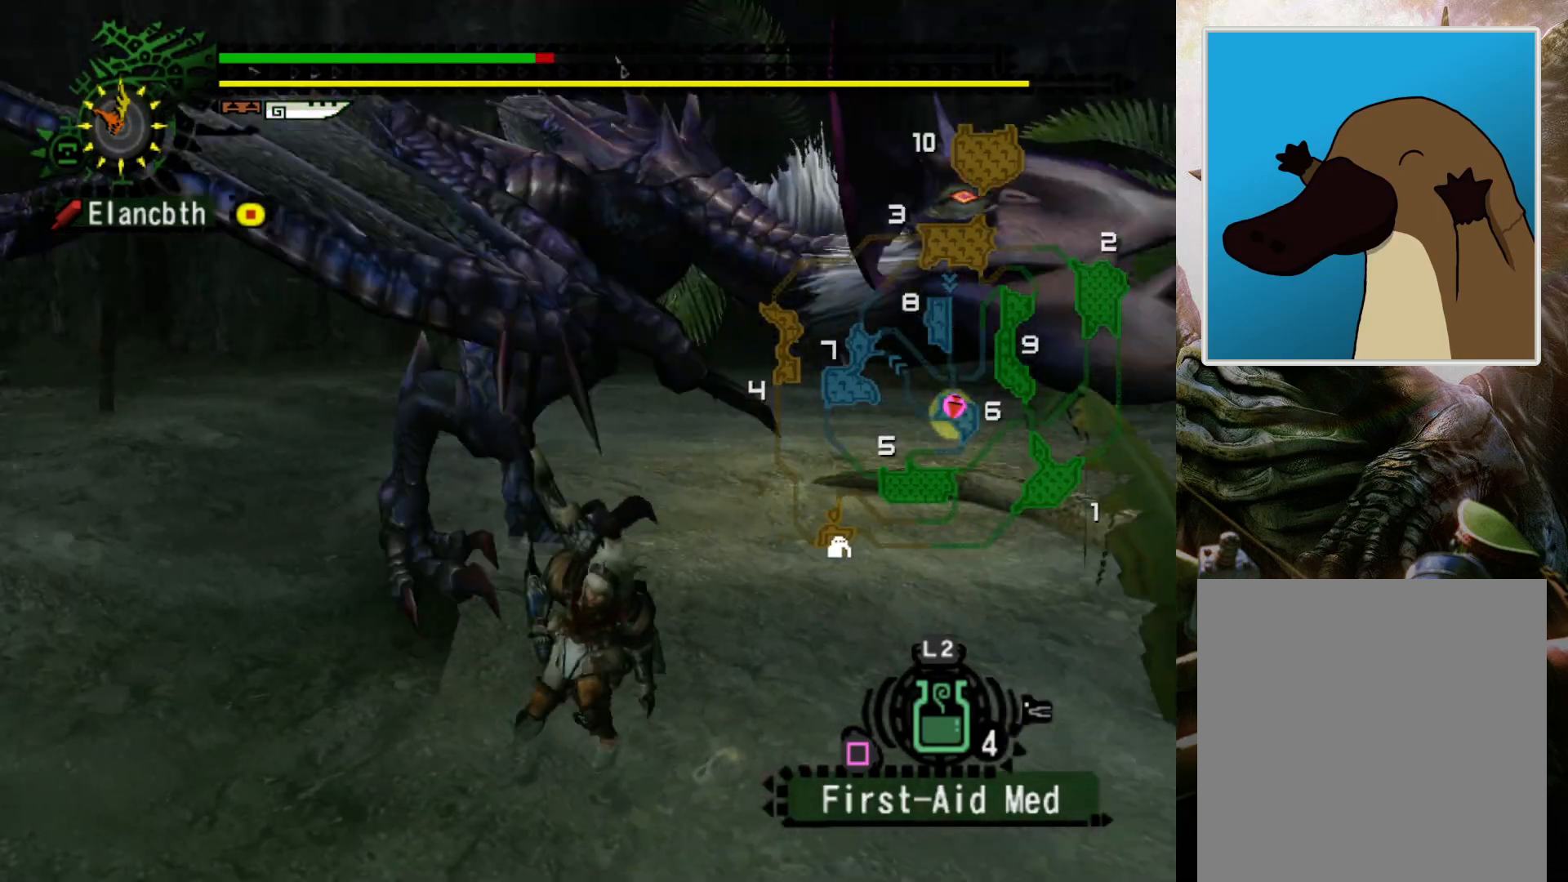
{"buttons": ["R2"], "left_stick": "down-left", "right_stick": "center", "events": [[200, "DPAD_RIGHT", "down"], [367, "DPAD_RIGHT", "up"]]}
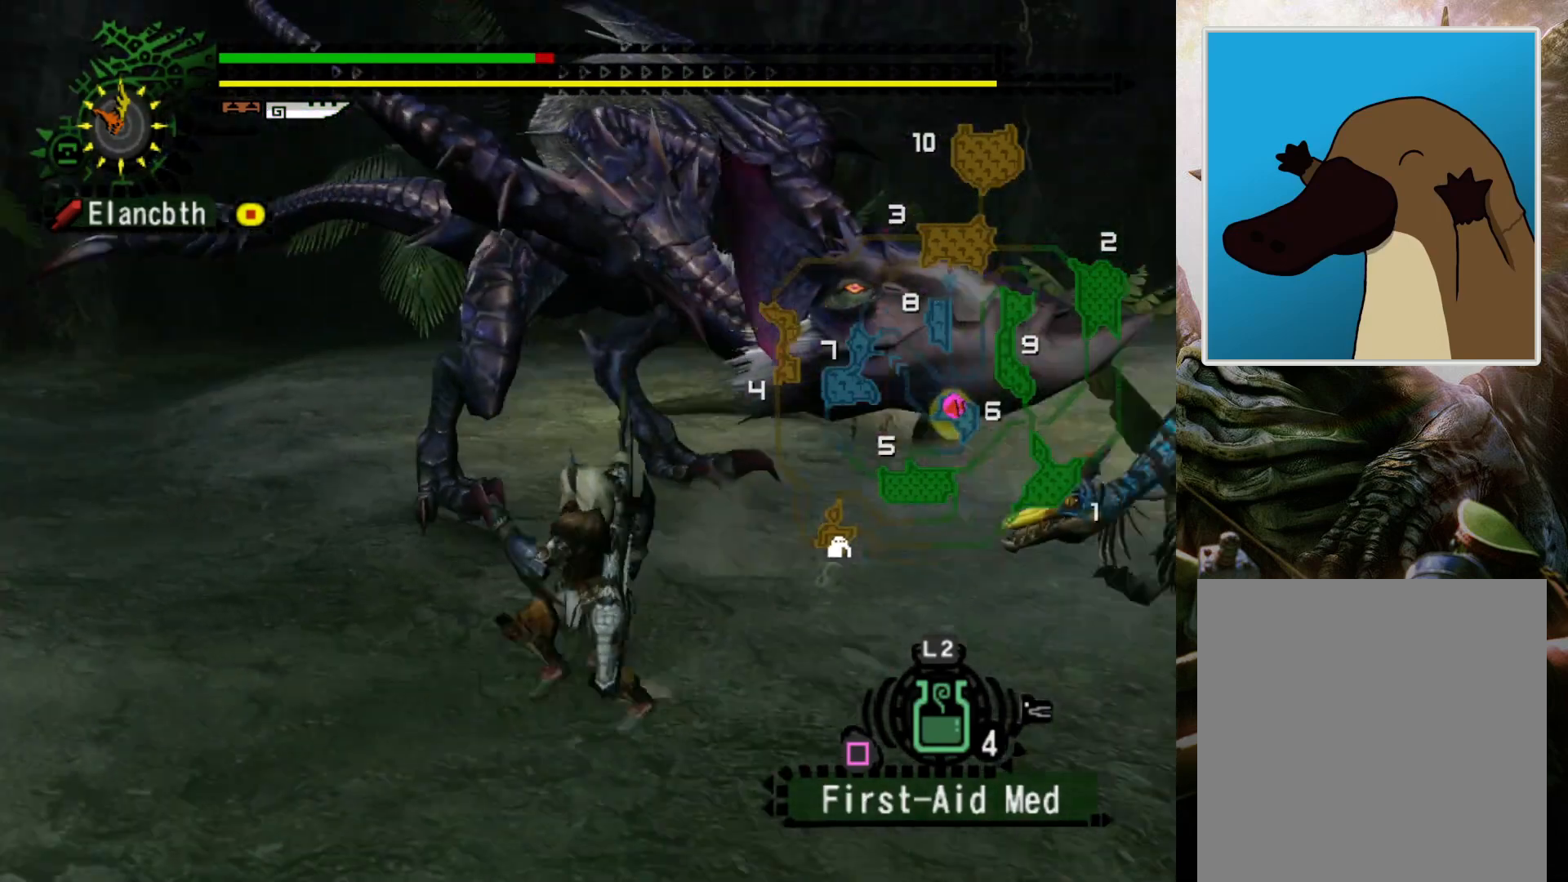
{"buttons": ["R2"], "left_stick": "down-left", "right_stick": "center", "events": [[167, "DPAD_RIGHT", "down"], [233, "DPAD_RIGHT", "up"]]}
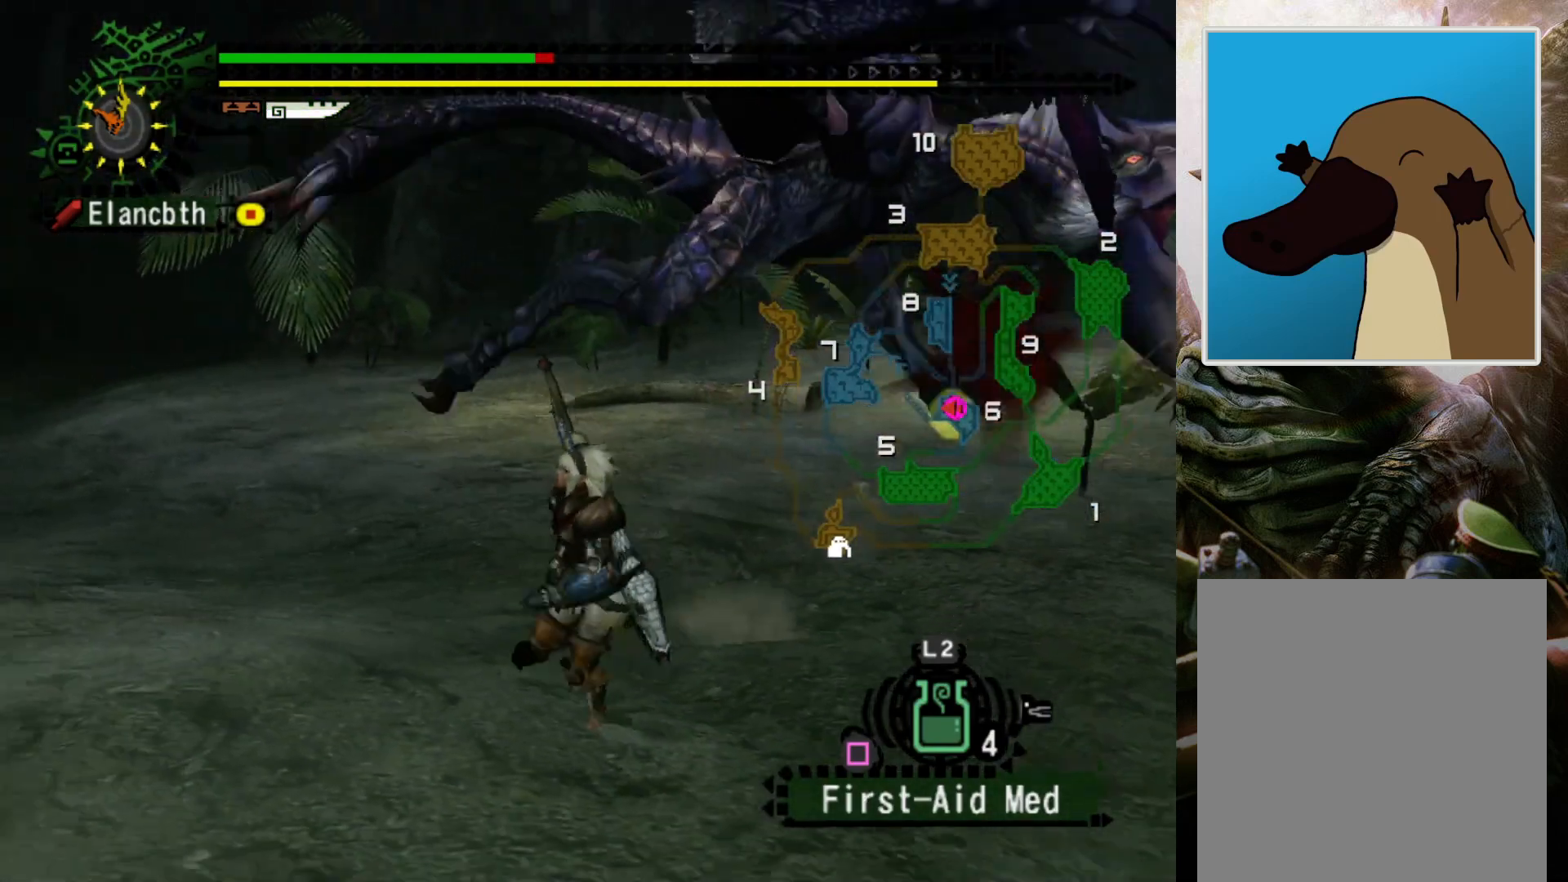
{"buttons": [], "left_stick": "center", "right_stick": "center", "events": [[167, "left_stick", "down"], [300, "SQUARE", "down"], [400, "R2", "up"], [400, "SQUARE", "up"], [467, "left_stick", "center"]]}
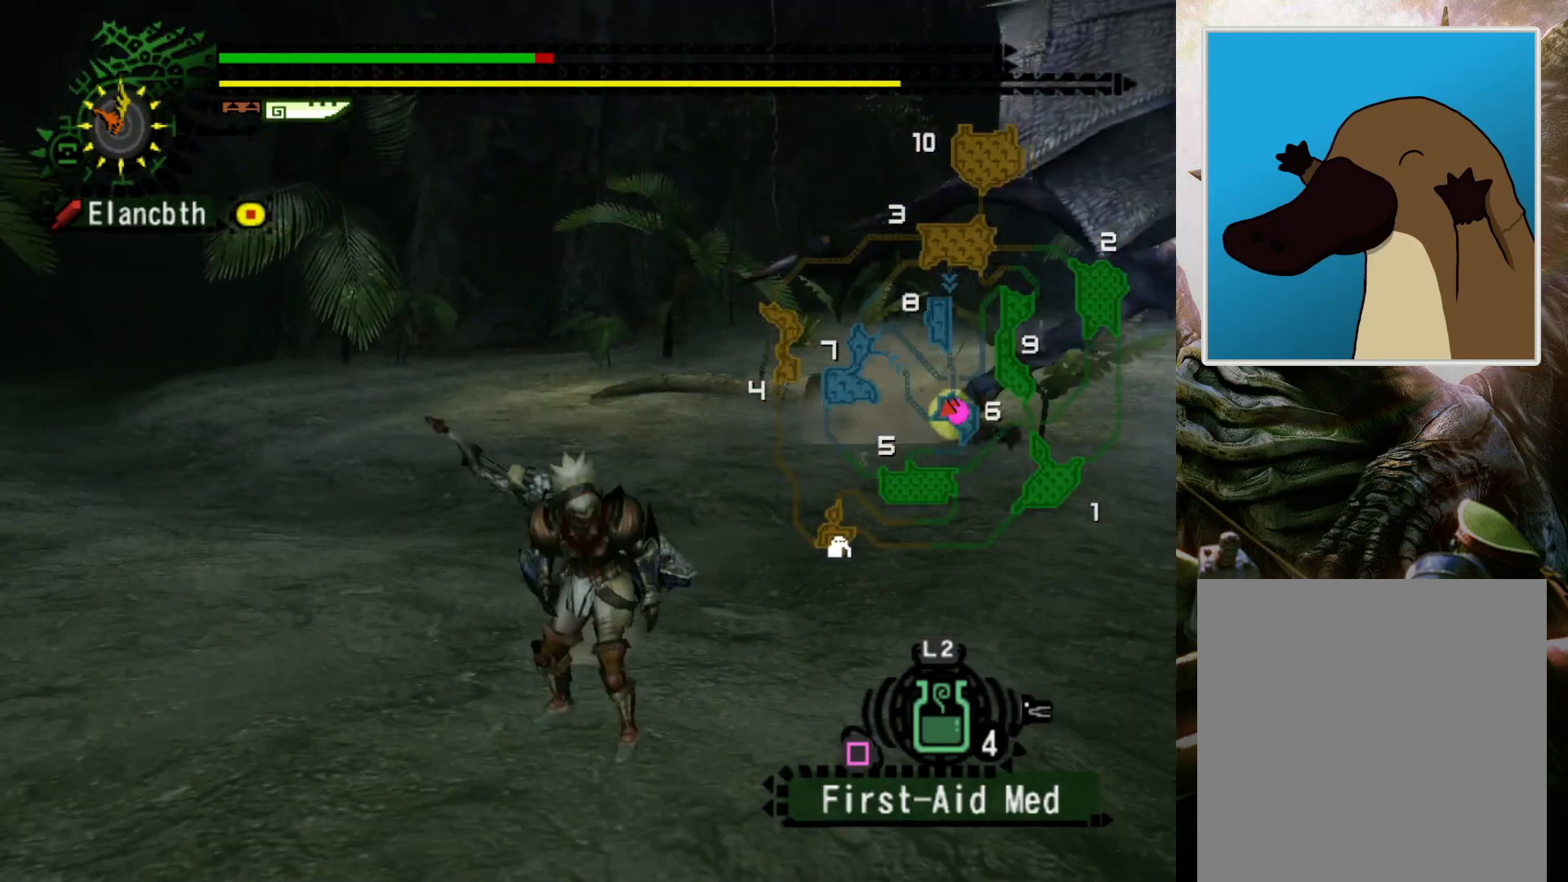
{"buttons": ["DPAD_RIGHT"], "left_stick": "center", "right_stick": "center", "events": [[267, "DPAD_RIGHT", "down"]]}
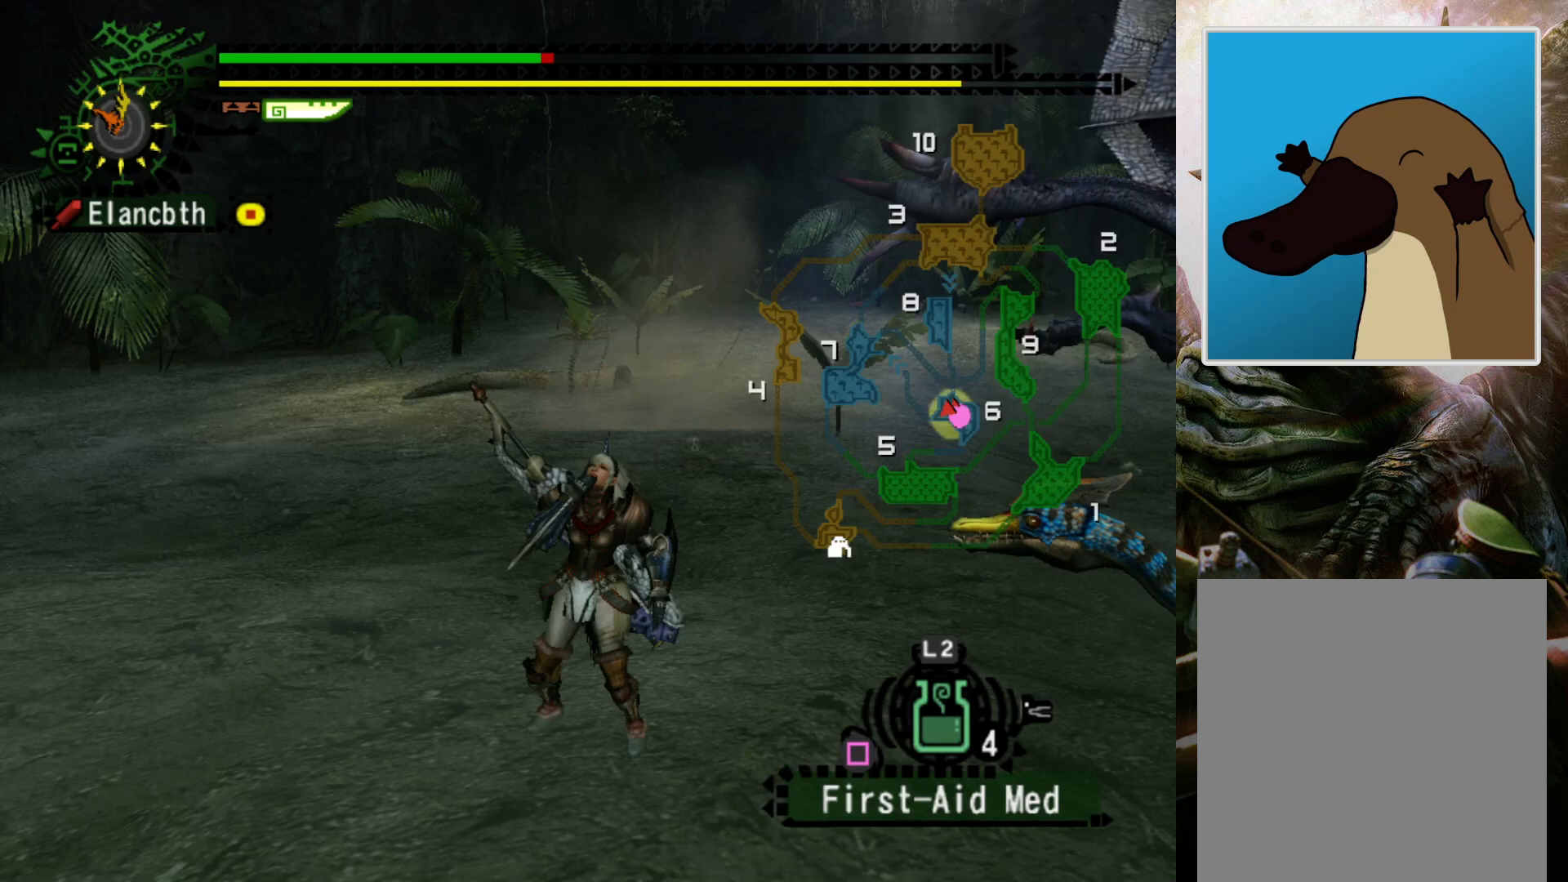
{"buttons": [], "left_stick": "center", "right_stick": "center", "events": [[200, "DPAD_RIGHT", "up"]]}
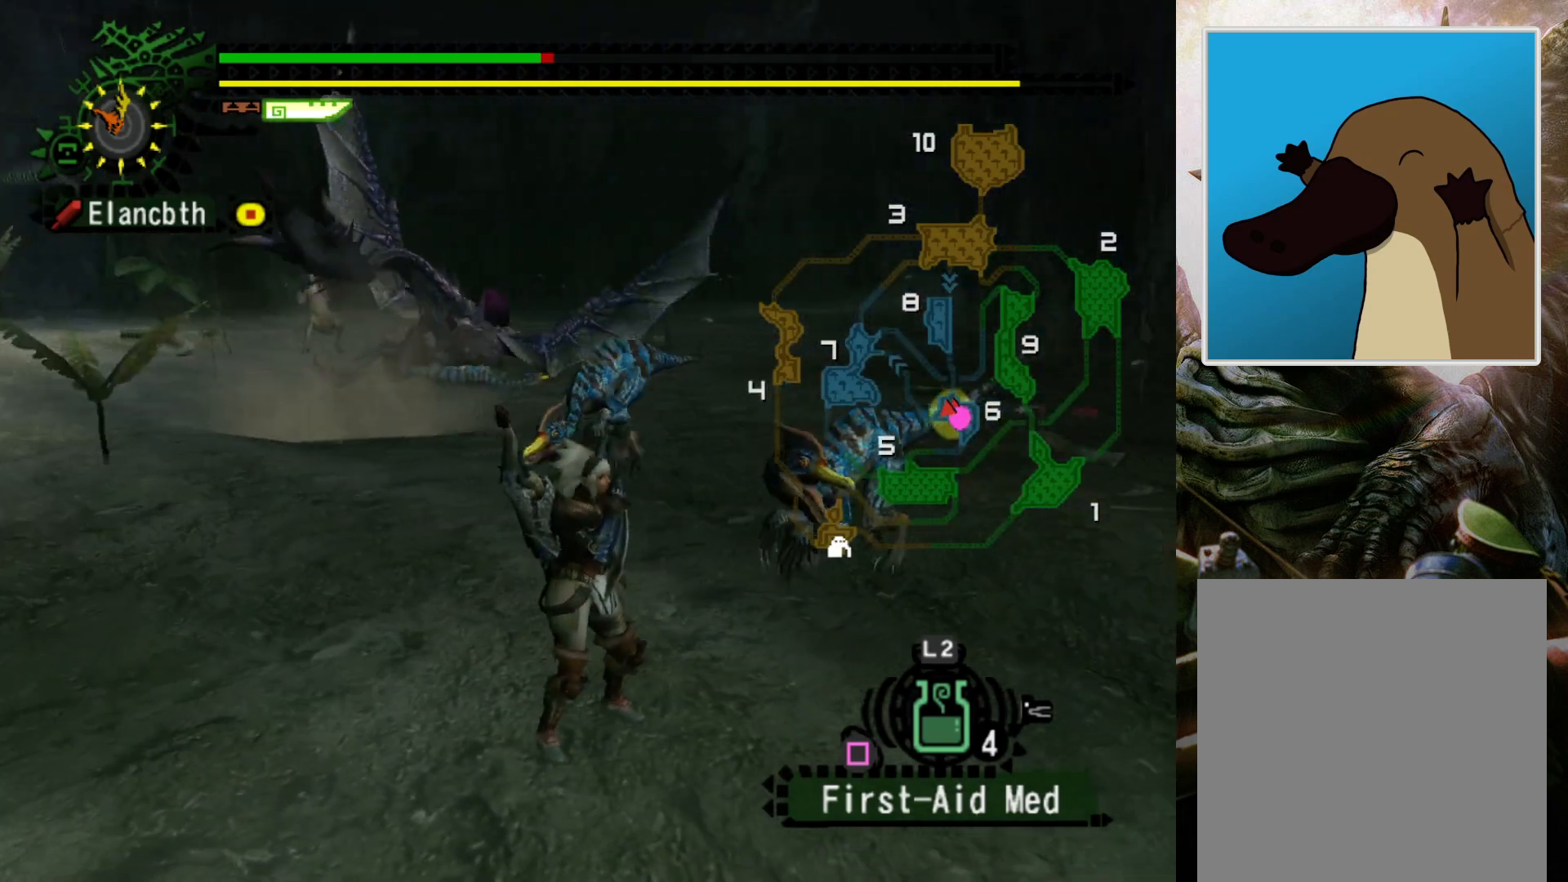
{"buttons": ["DPAD_RIGHT"], "left_stick": "center", "right_stick": "center", "events": [[500, "DPAD_RIGHT", "down"]]}
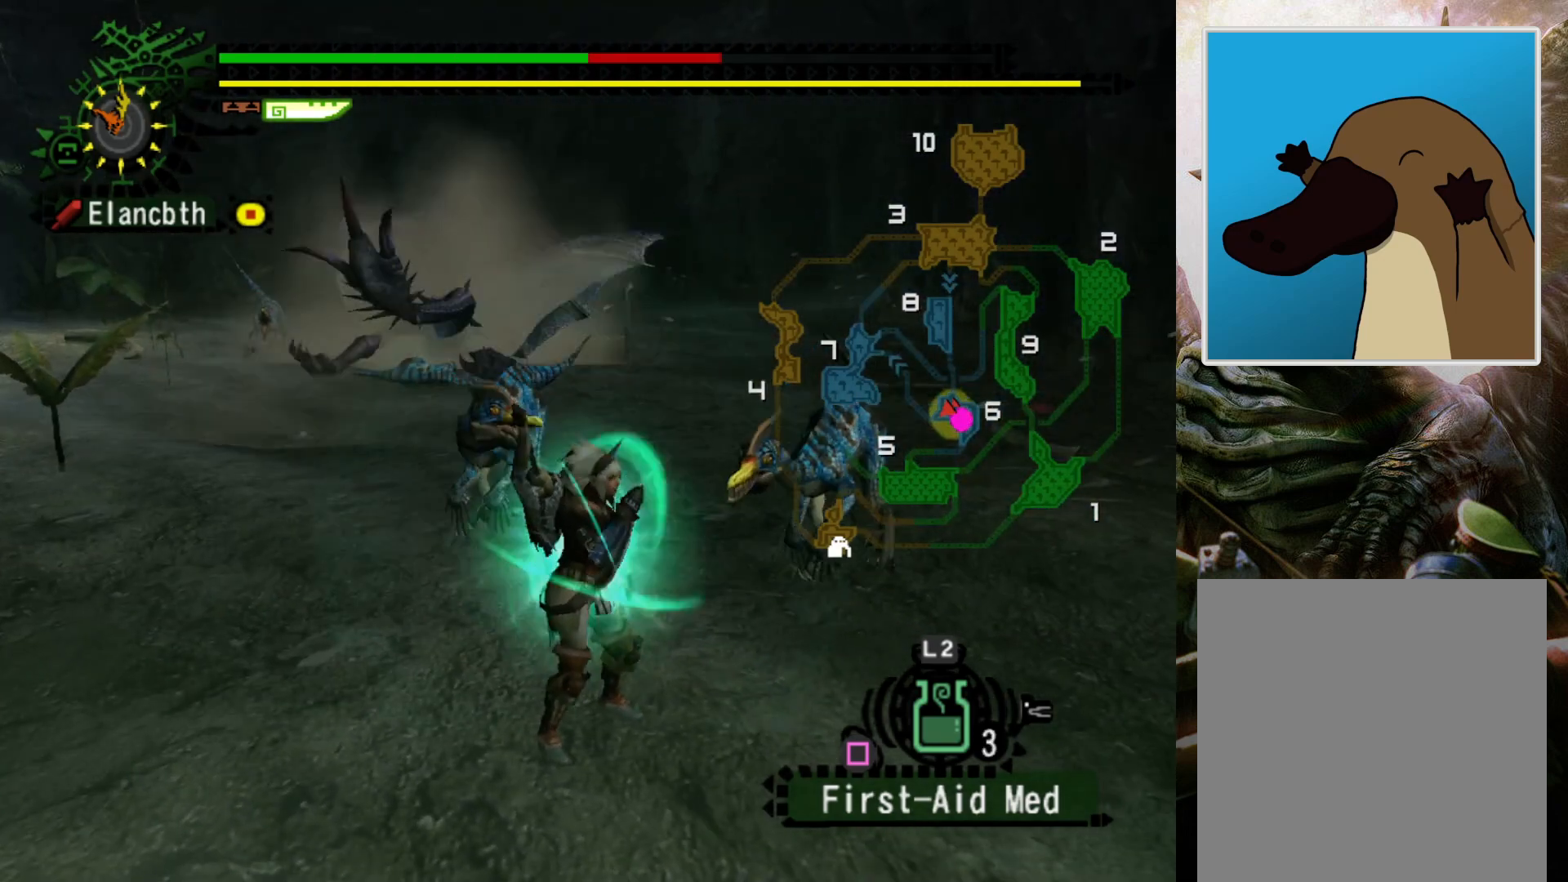
{"buttons": [], "left_stick": "center", "right_stick": "center", "events": [[67, "DPAD_RIGHT", "up"], [367, "DPAD_LEFT", "down"], [433, "DPAD_LEFT", "up"]]}
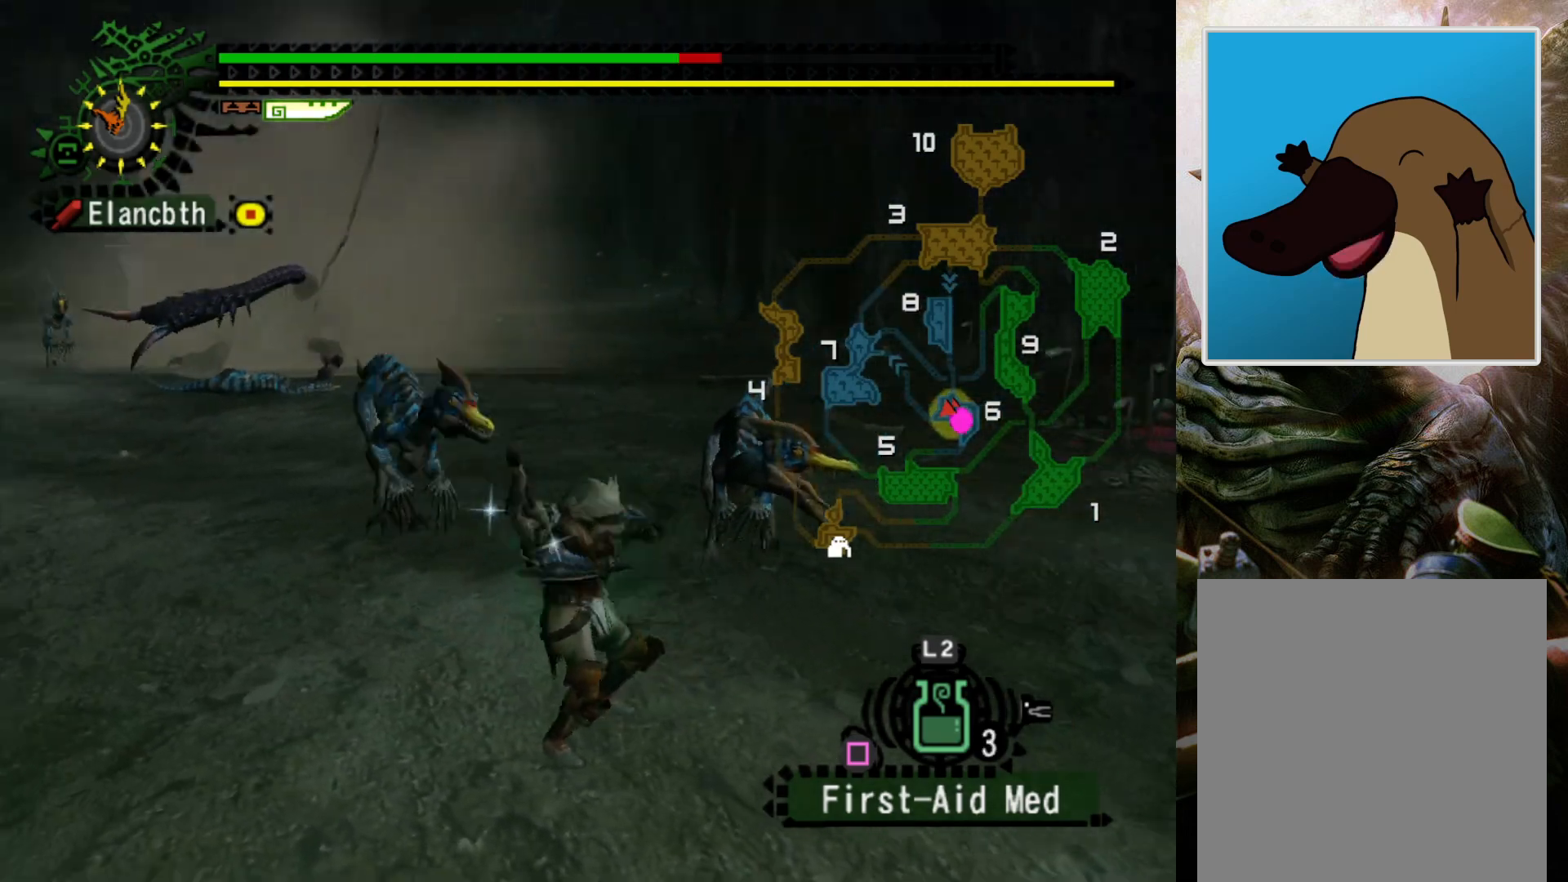
{"buttons": [], "left_stick": "center", "right_stick": "center", "events": []}
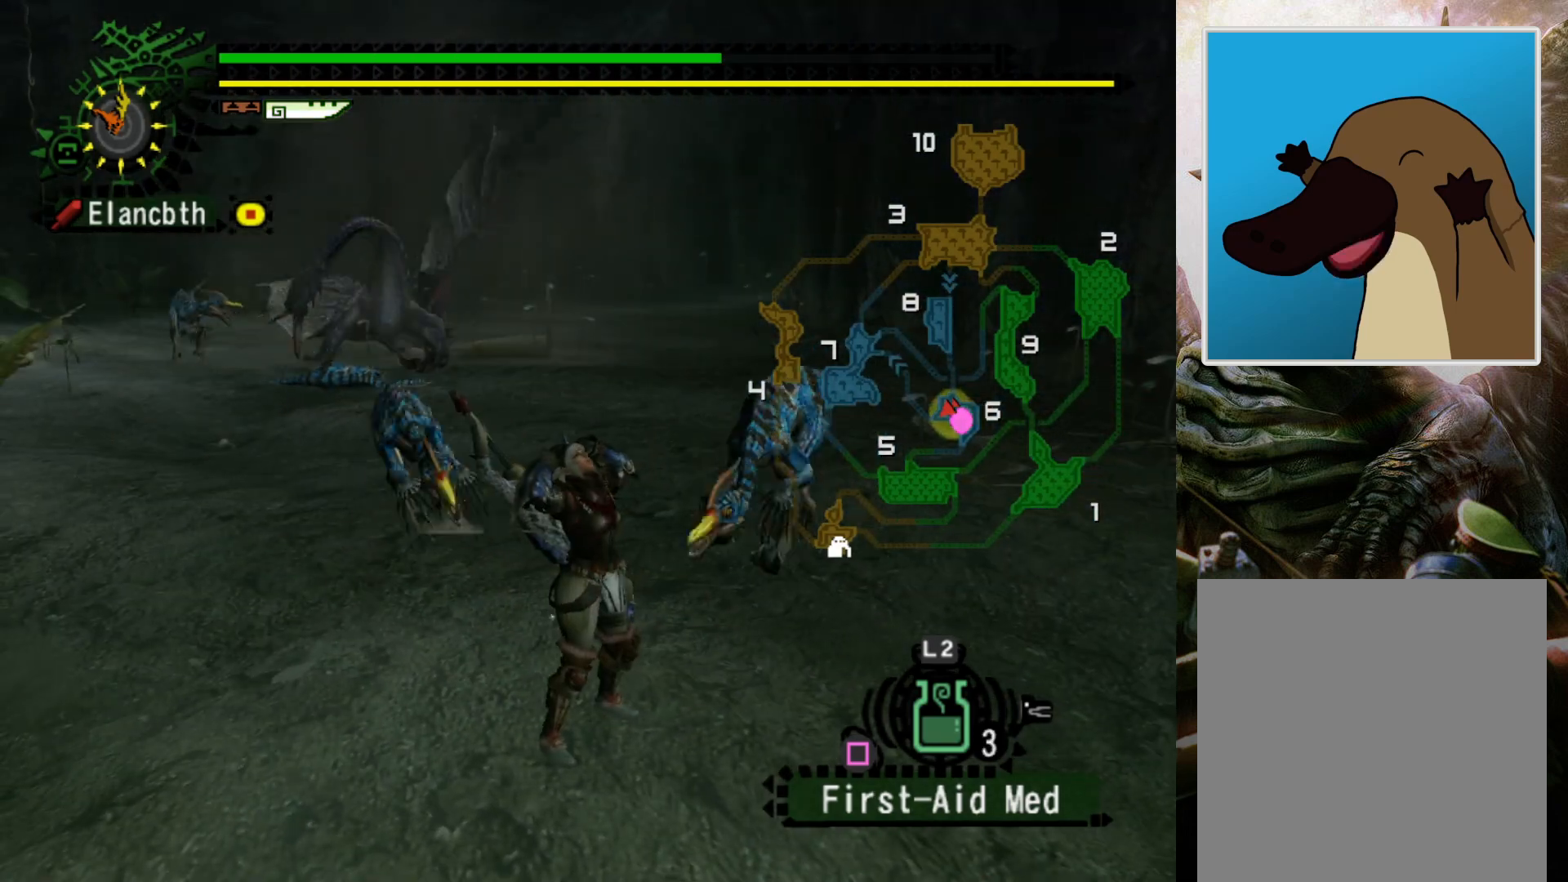
{"buttons": ["R2"], "left_stick": "right", "right_stick": "center", "events": [[300, "left_stick", "right"], [433, "R2", "down"]]}
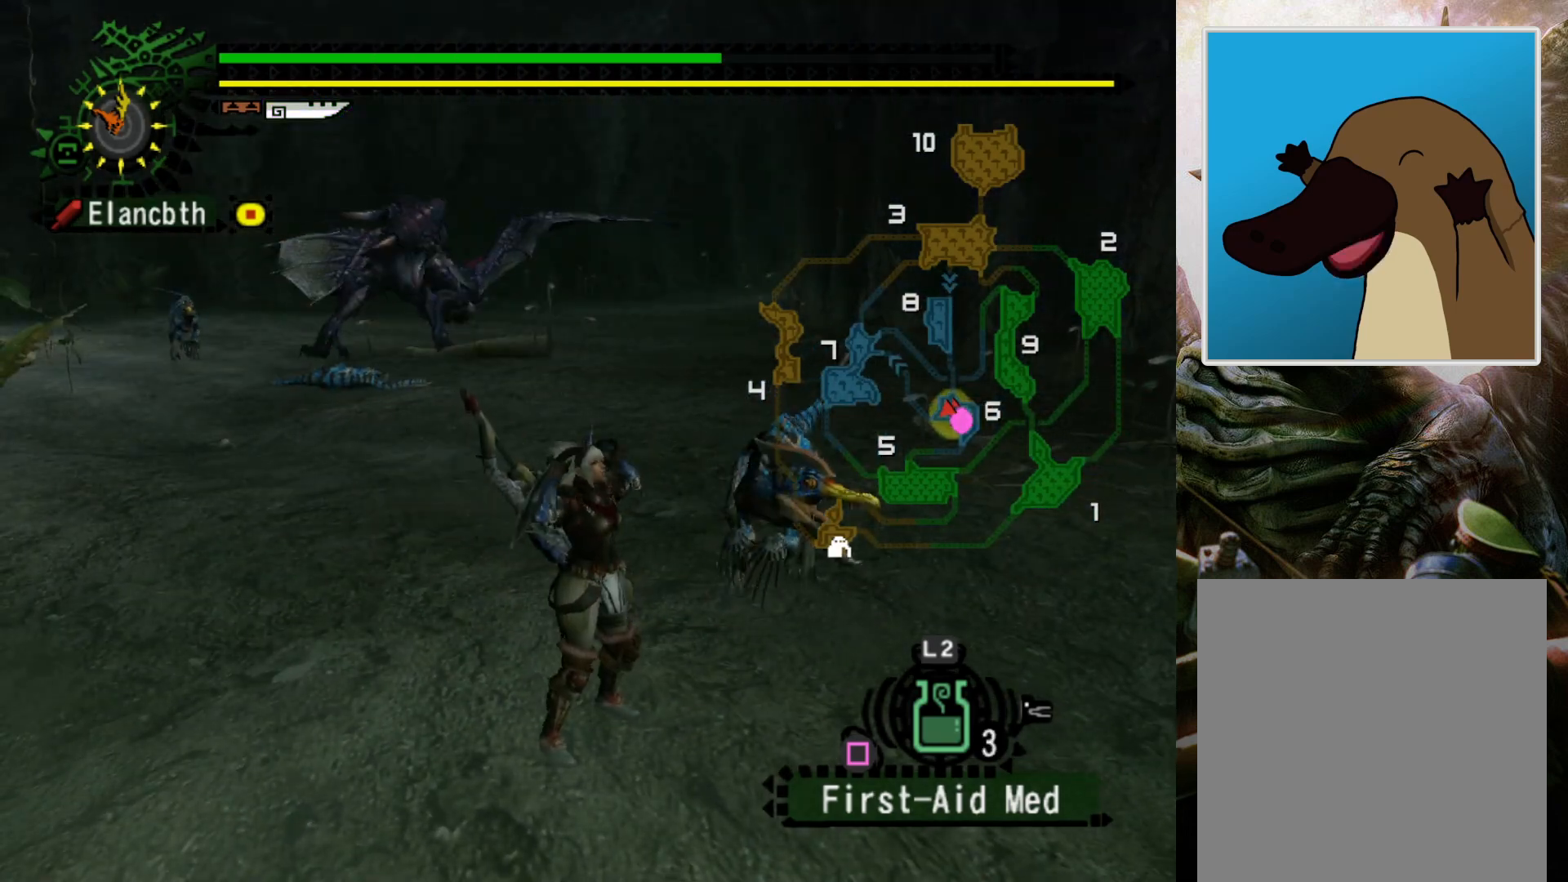
{"buttons": ["R2"], "left_stick": "right", "right_stick": "center", "events": [[100, "left_stick", "up-right"], [333, "DPAD_LEFT", "down"], [400, "left_stick", "right"], [500, "DPAD_LEFT", "up"]]}
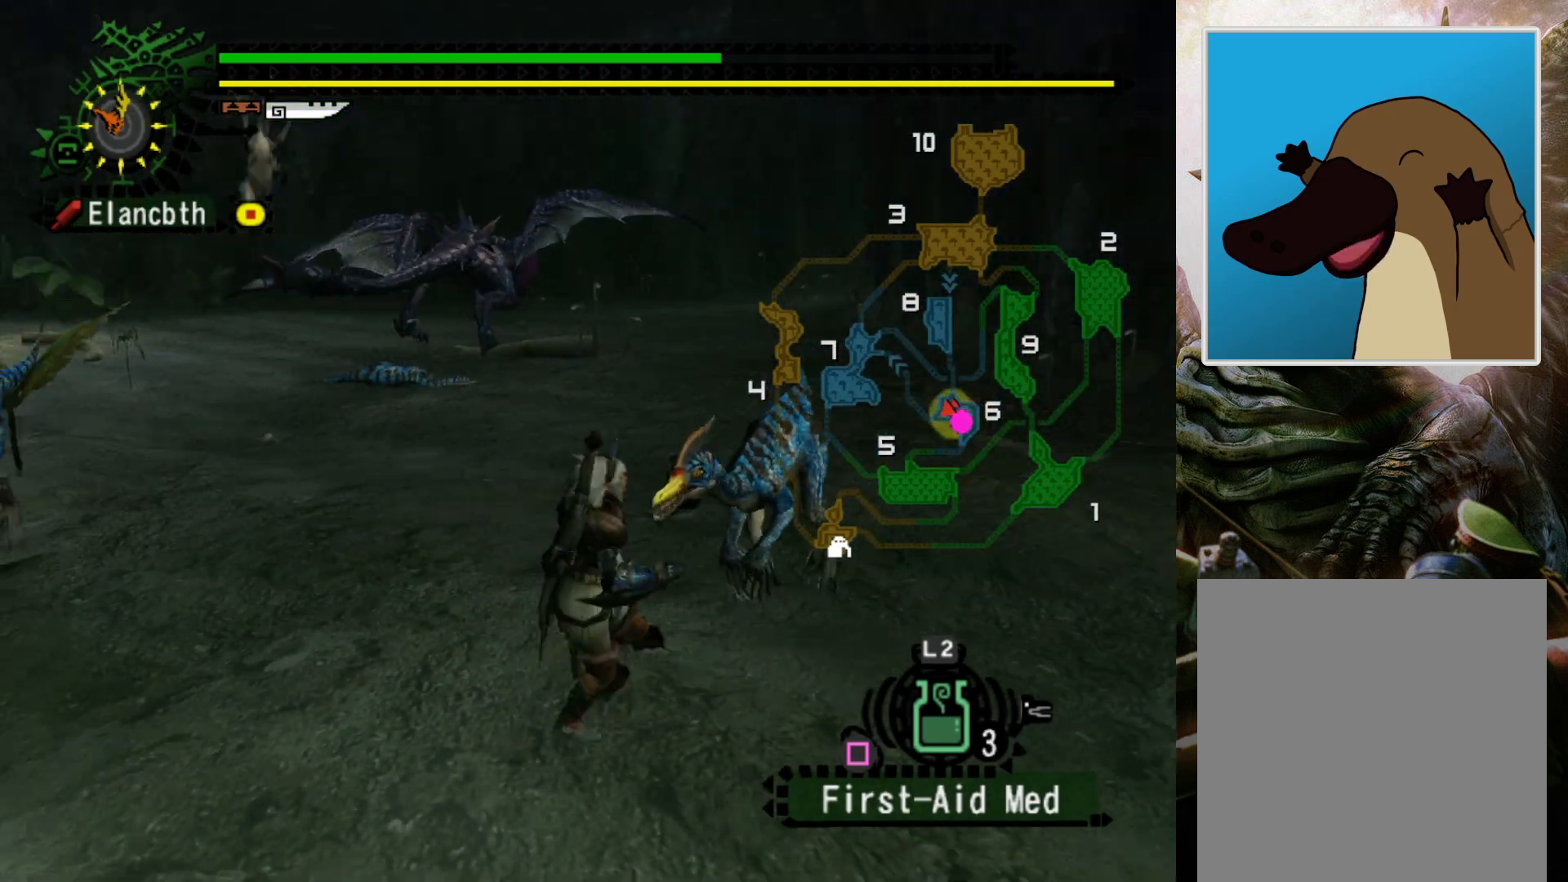
{"buttons": ["R2"], "left_stick": "right", "right_stick": "center", "events": []}
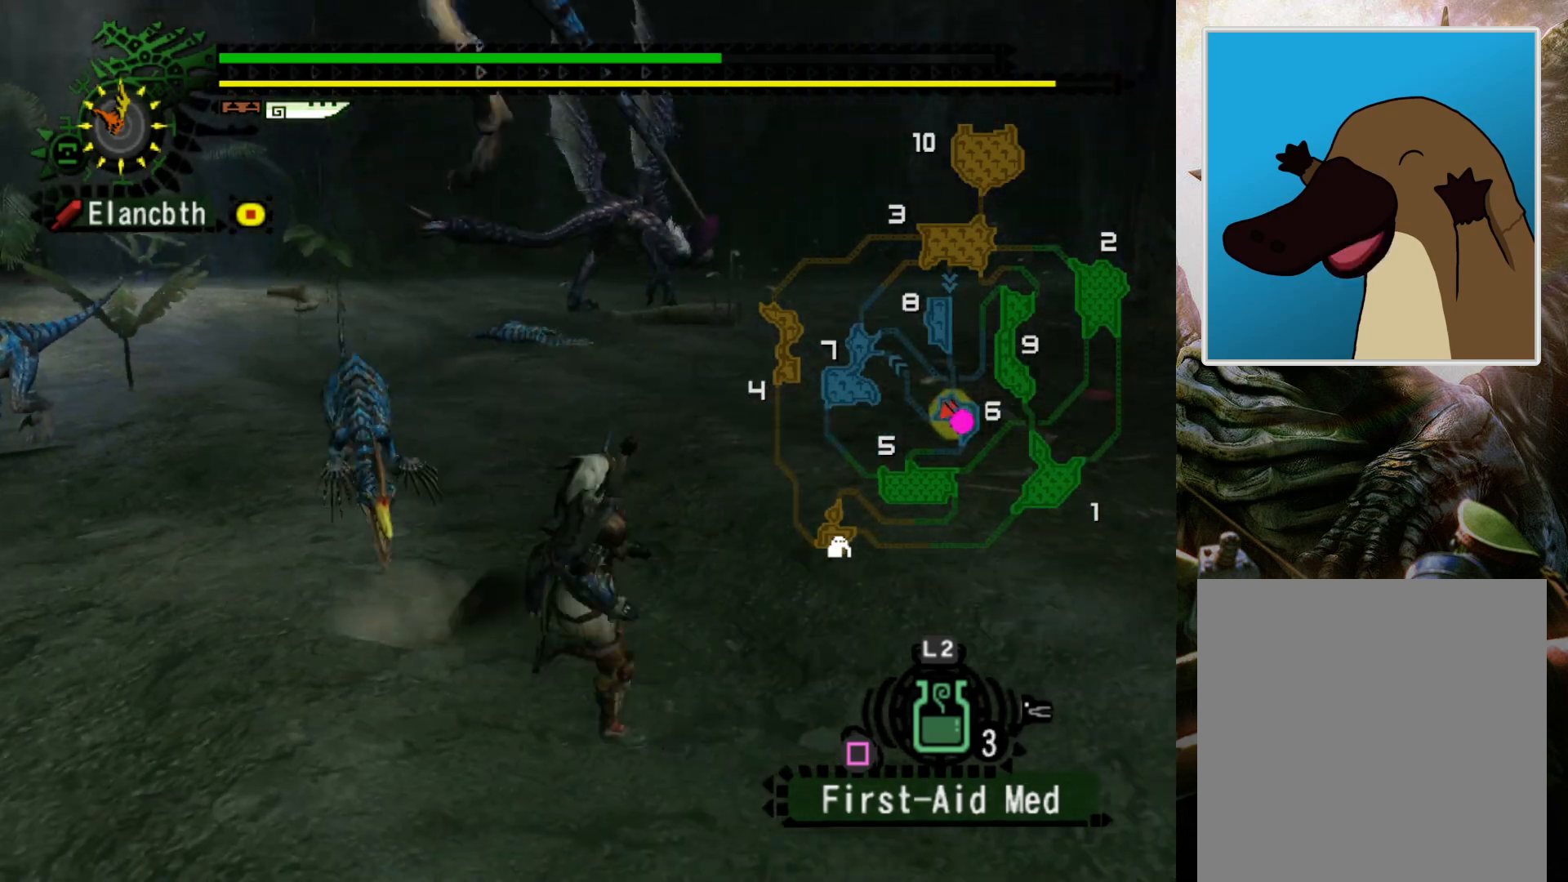
{"buttons": [], "left_stick": "center", "right_stick": "center", "events": [[33, "SQUARE", "down"], [167, "R2", "up"], [167, "SQUARE", "up"], [200, "left_stick", "center"]]}
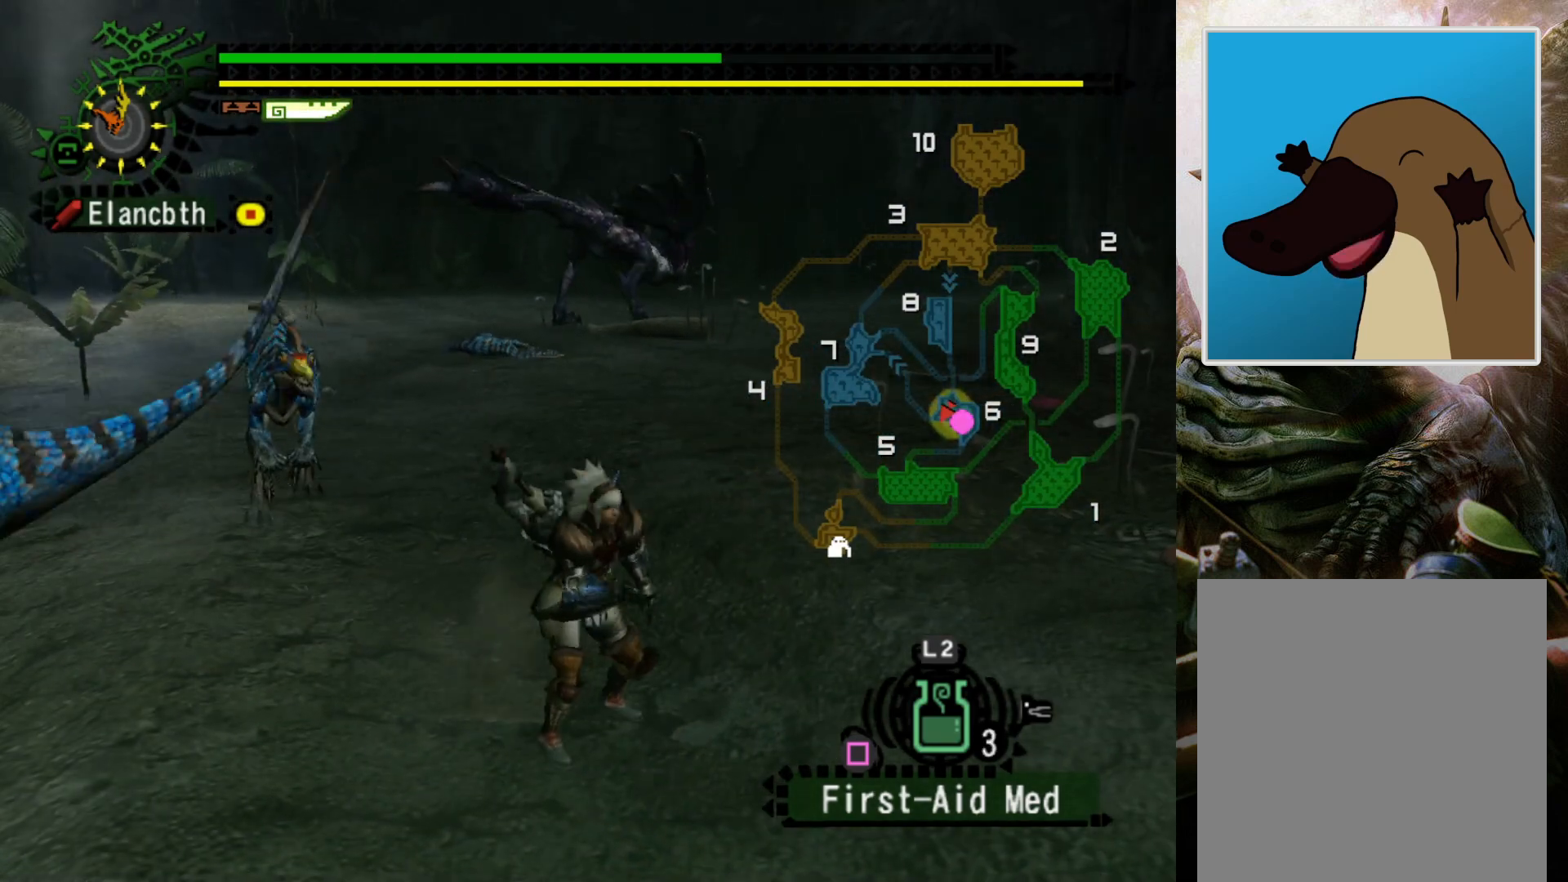
{"buttons": [], "left_stick": "center", "right_stick": "center", "events": [[367, "DPAD_LEFT", "down"], [500, "DPAD_LEFT", "up"]]}
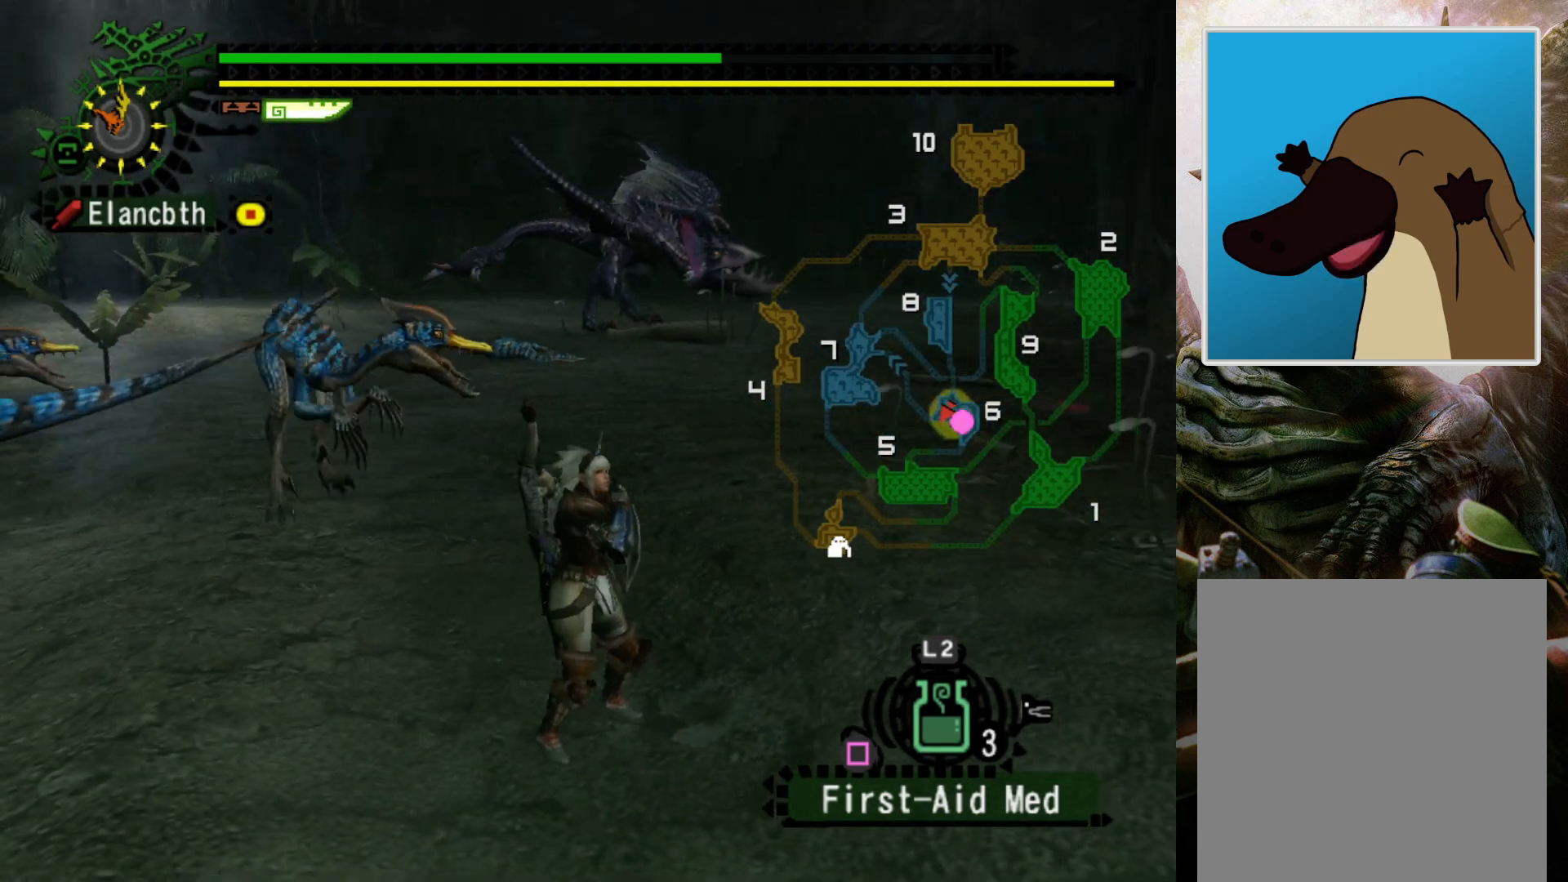
{"buttons": [], "left_stick": "center", "right_stick": "center", "events": []}
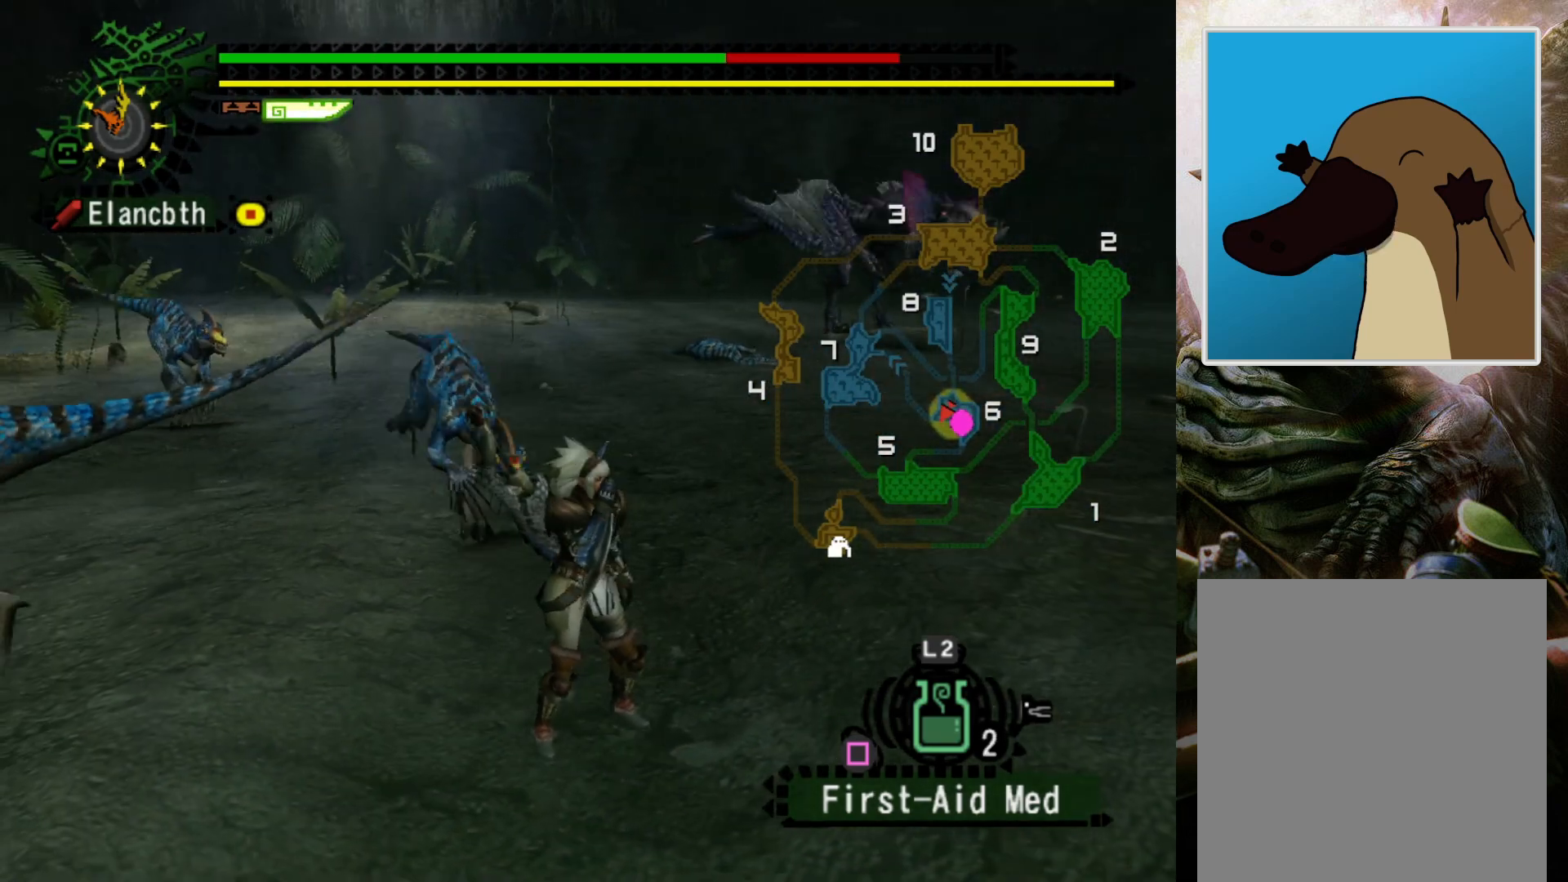
{"buttons": [], "left_stick": "center", "right_stick": "center", "events": []}
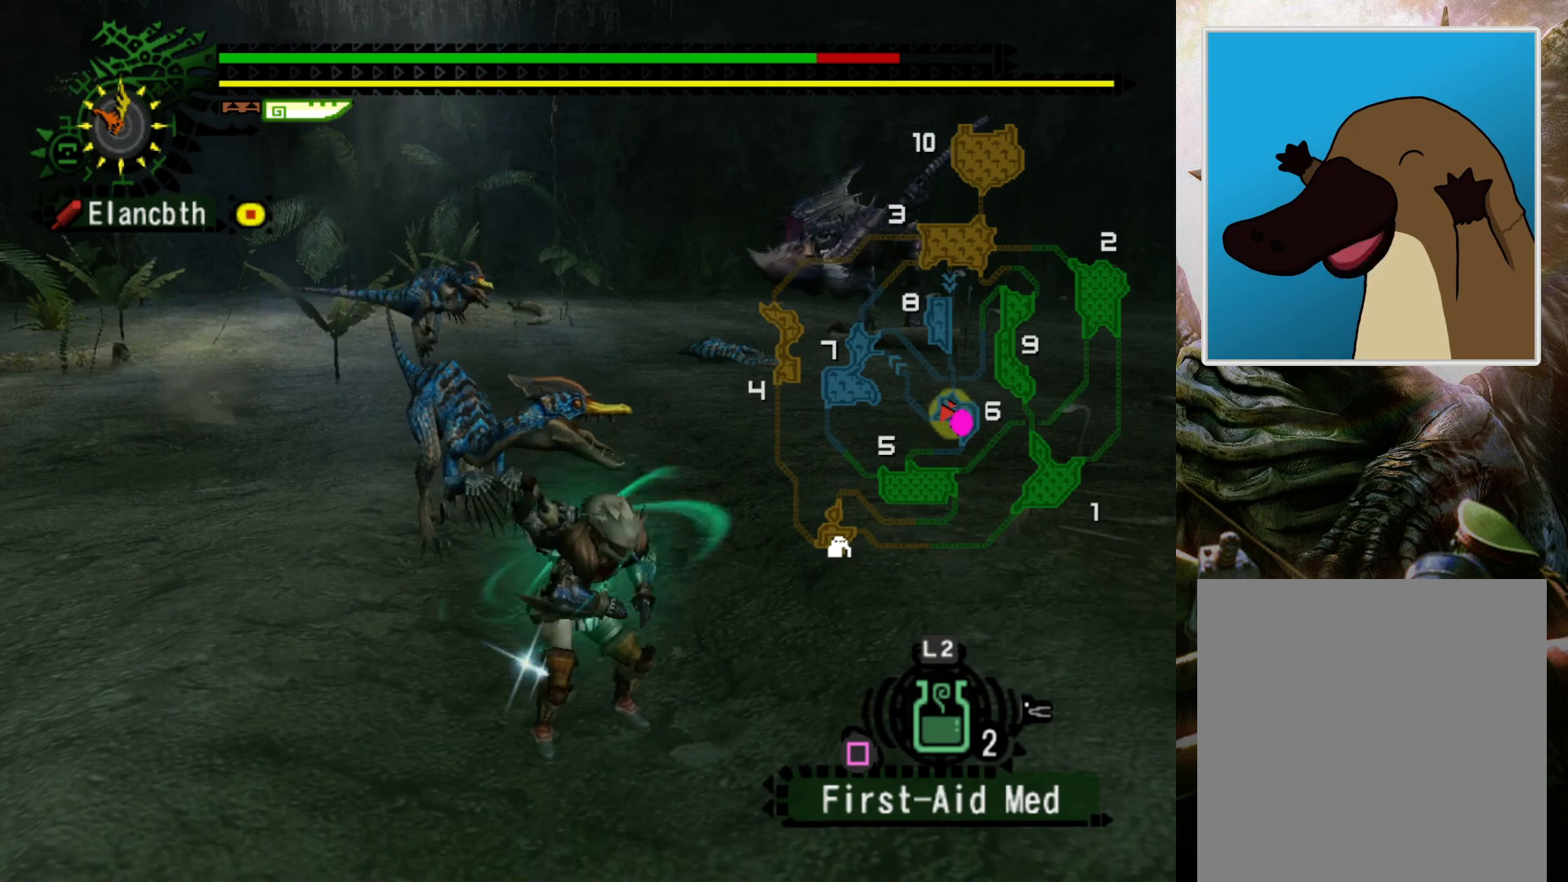
{"buttons": ["R2"], "left_stick": "right", "right_stick": "center", "events": [[367, "left_stick", "right"], [433, "R2", "down"]]}
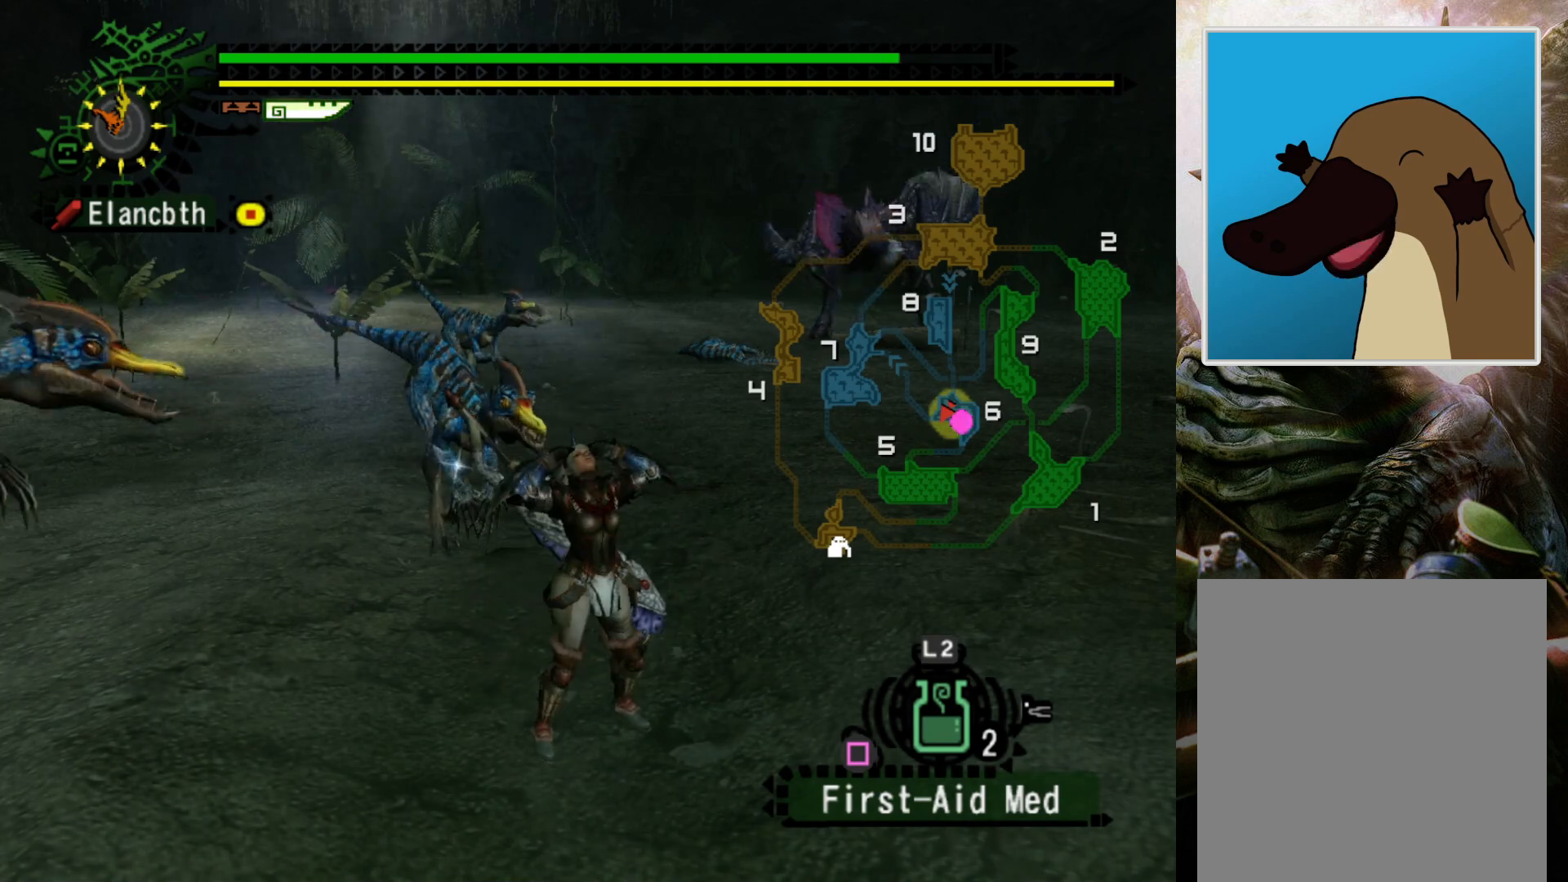
{"buttons": ["R2"], "left_stick": "down-right", "right_stick": "center", "events": [[500, "left_stick", "down-right"]]}
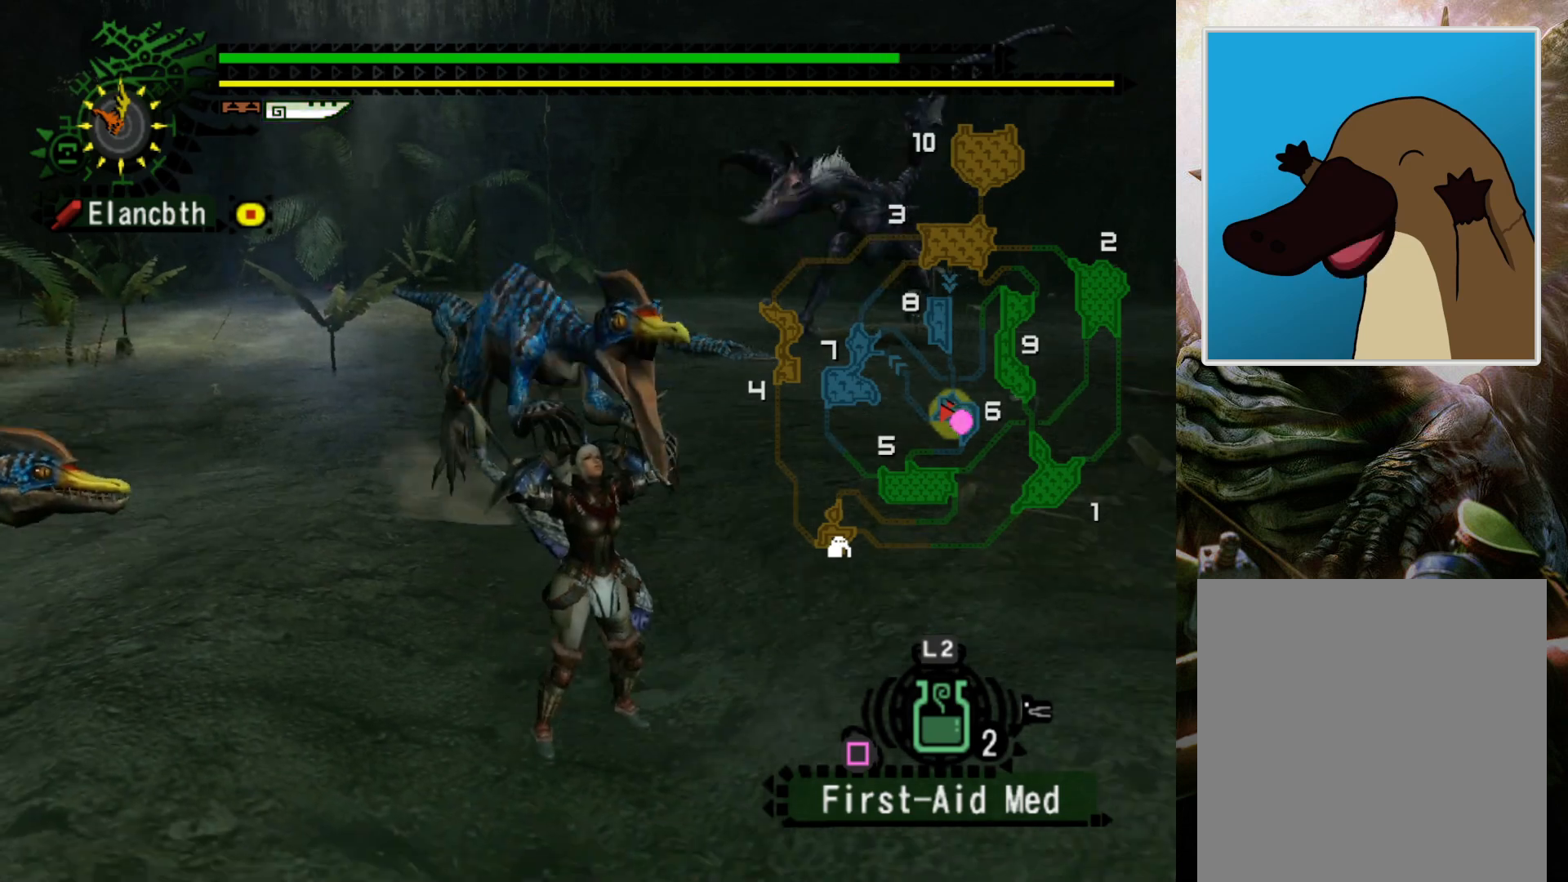
{"buttons": ["R2"], "left_stick": "right", "right_stick": "center", "events": [[500, "left_stick", "right"]]}
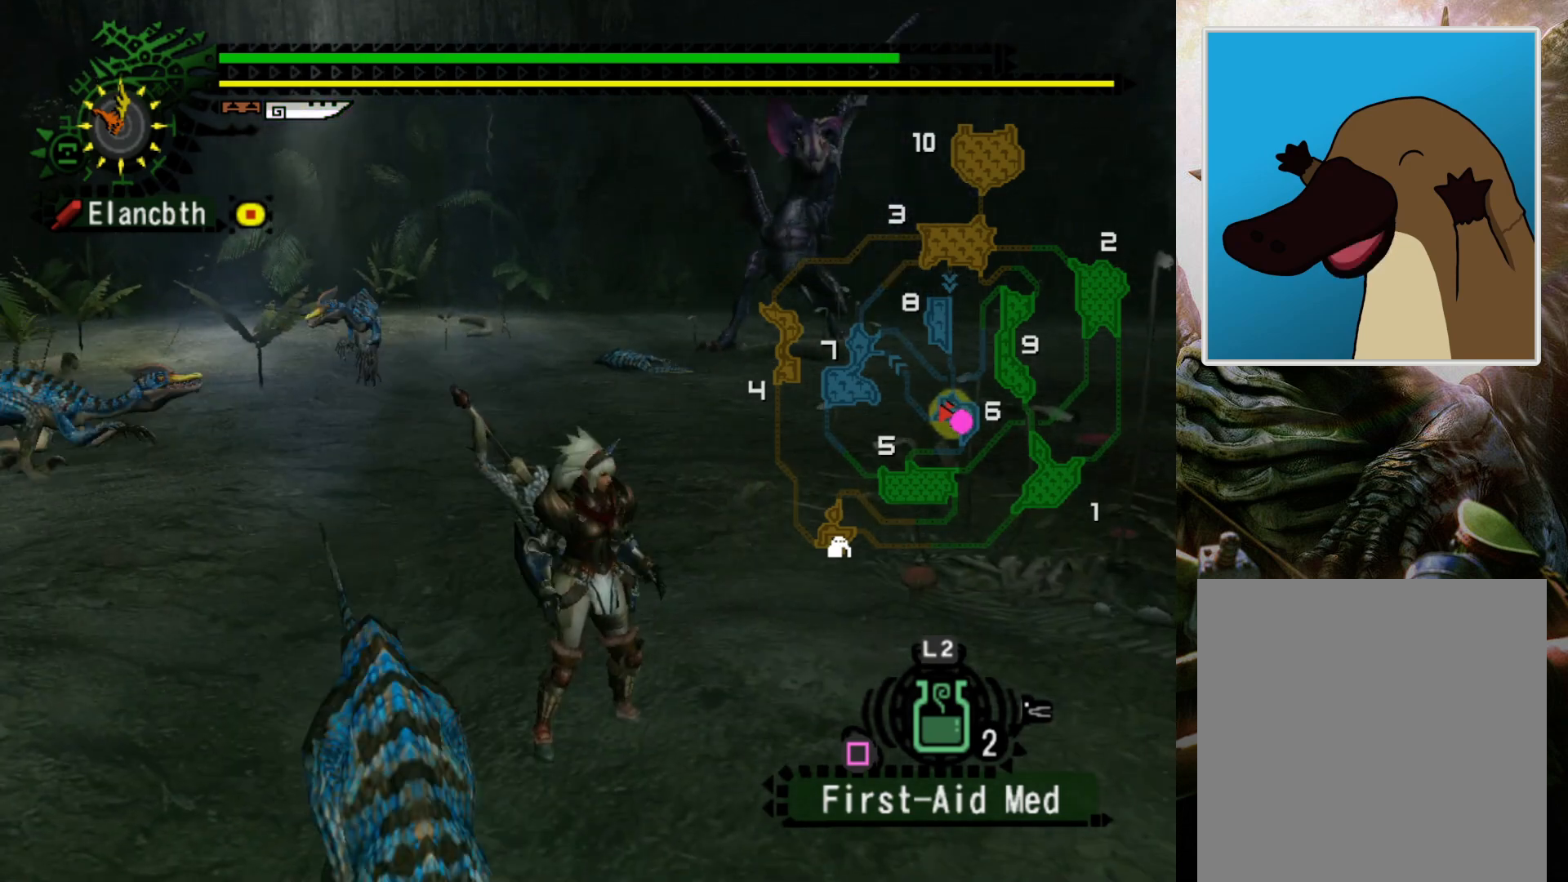
{"buttons": ["R2"], "left_stick": "up-right", "right_stick": "center", "events": [[500, "left_stick", "up-right"]]}
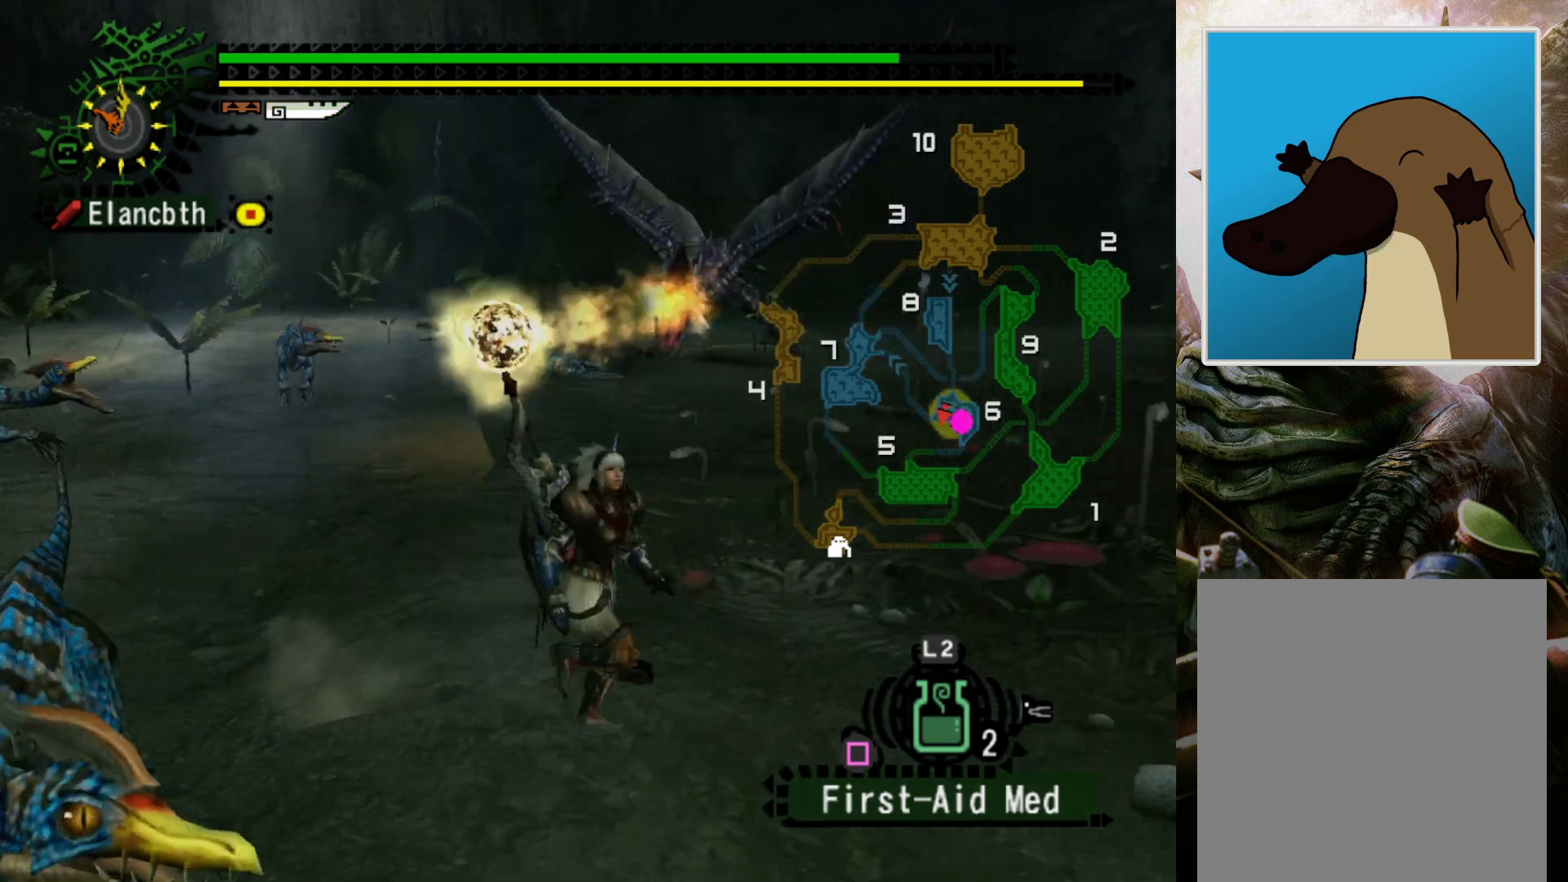
{"buttons": [], "left_stick": "up", "right_stick": "center", "events": [[67, "R2", "up"], [367, "left_stick", "up"]]}
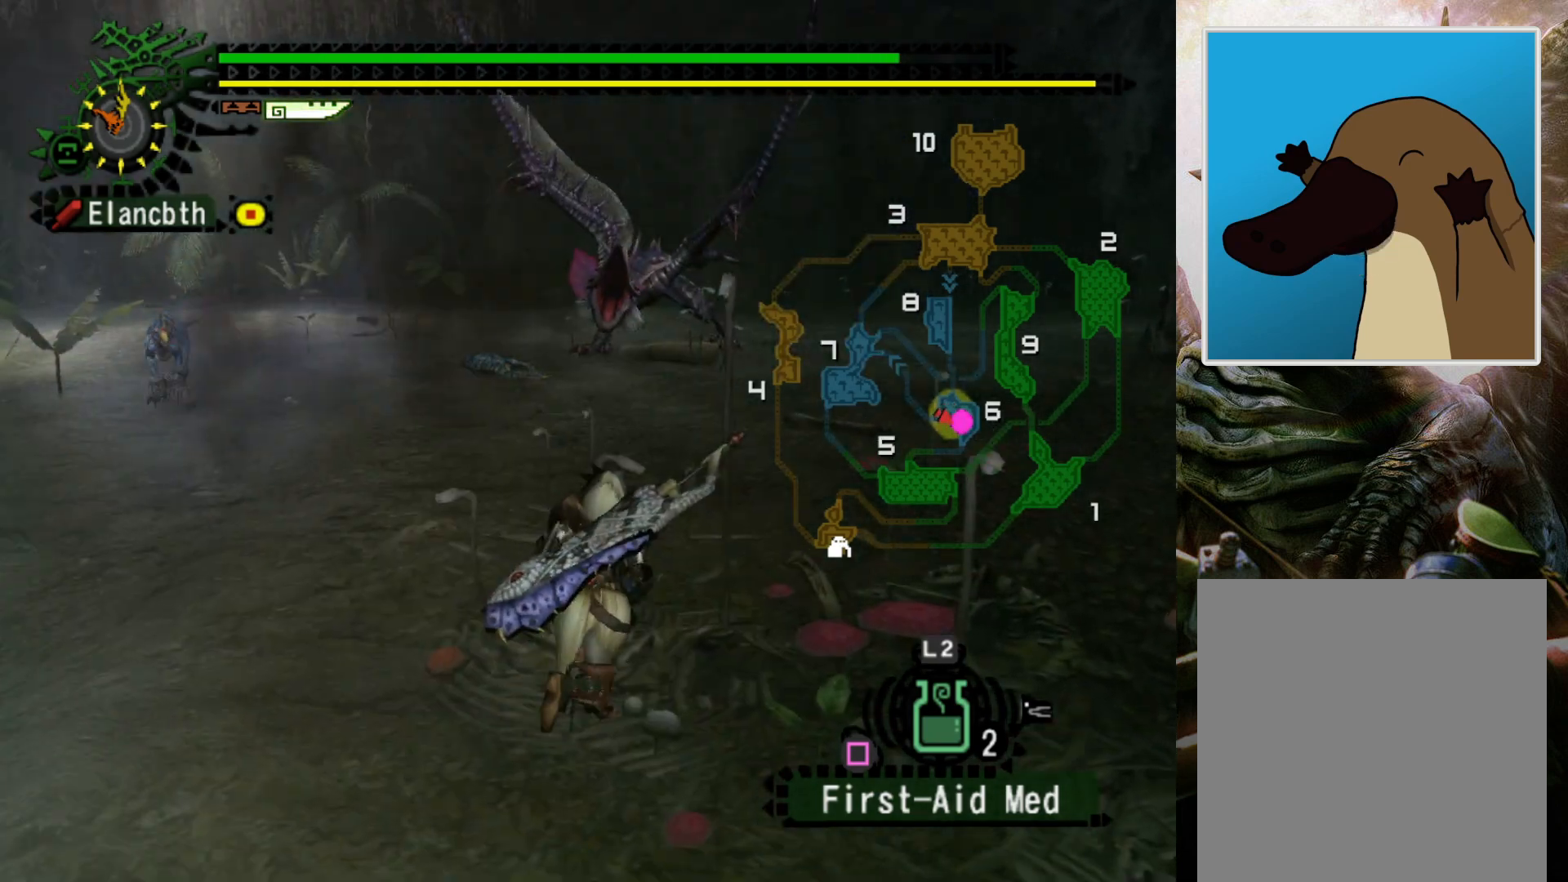
{"buttons": [], "left_stick": "up", "right_stick": "center", "events": []}
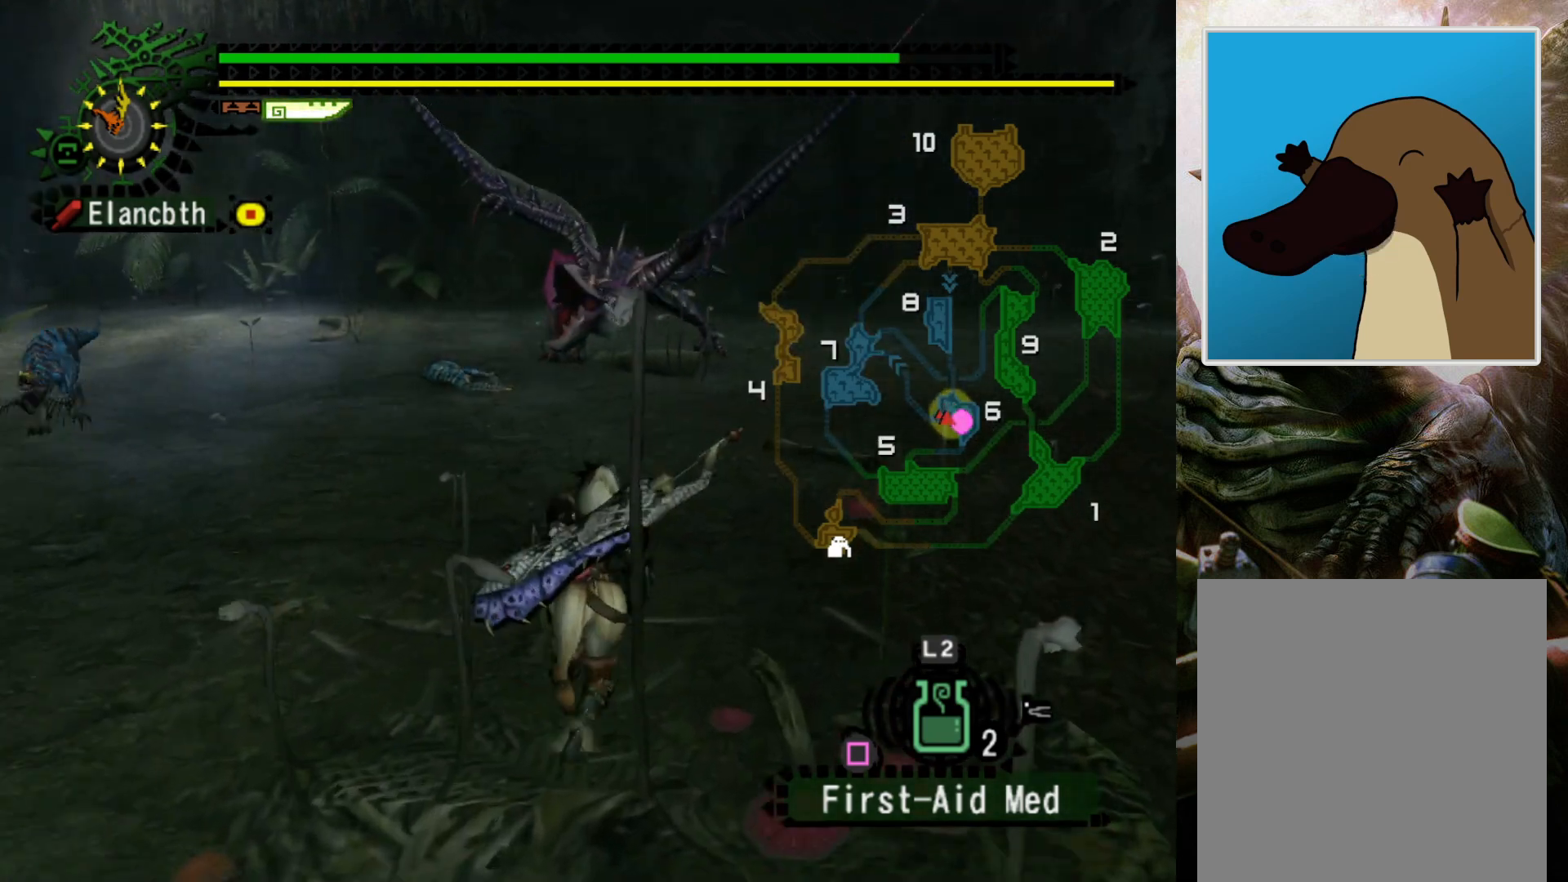
{"buttons": ["R2"], "left_stick": "up", "right_stick": "center", "events": [[233, "R2", "down"]]}
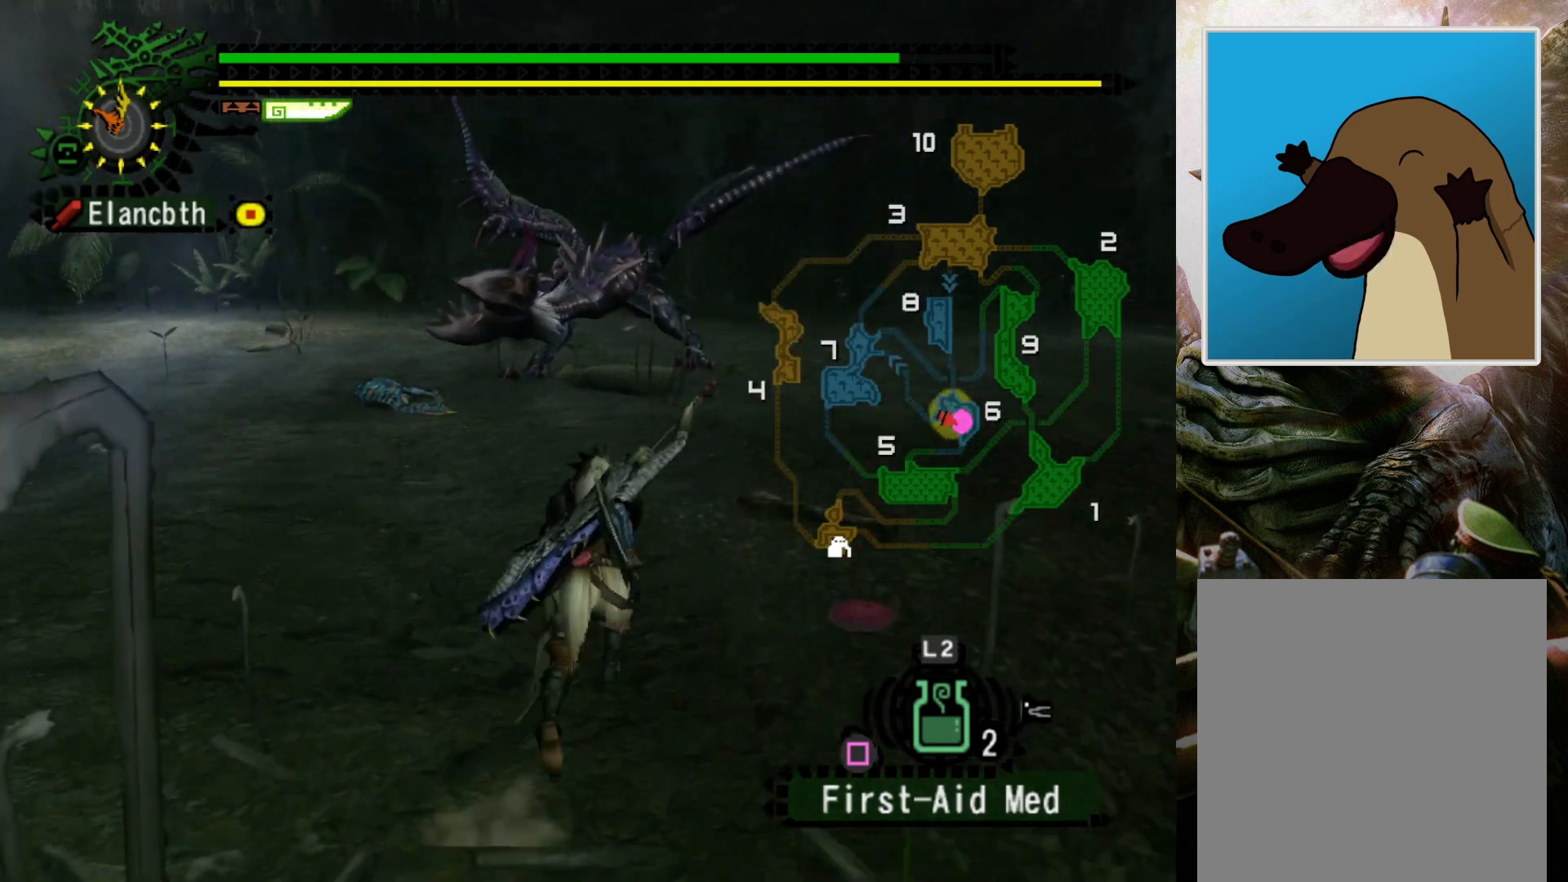
{"buttons": ["R2"], "left_stick": "up", "right_stick": "center", "events": []}
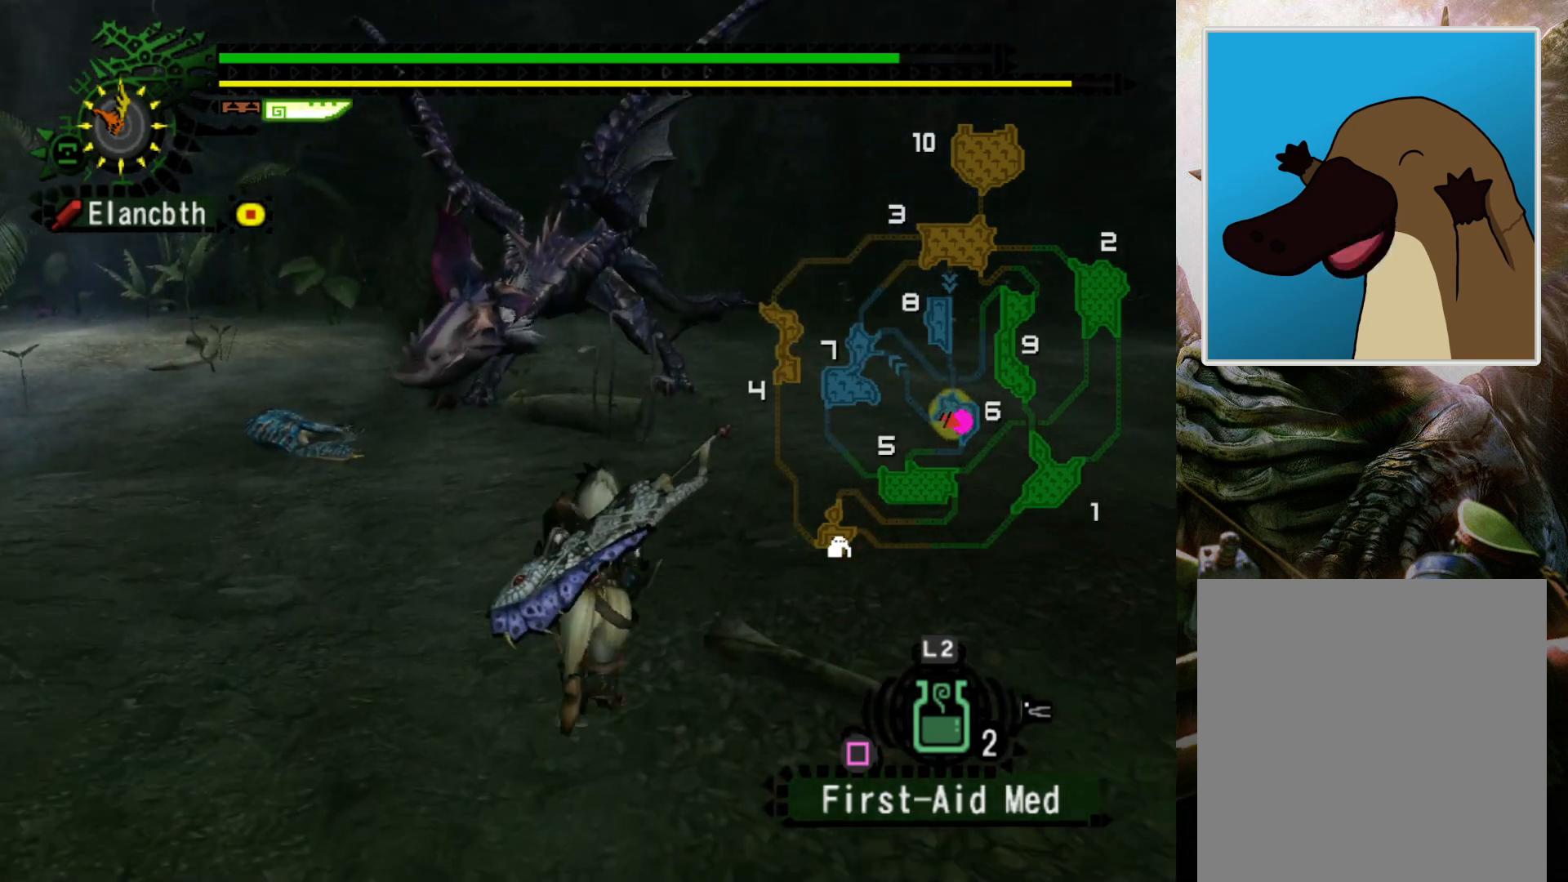
{"buttons": ["DPAD_LEFT"], "left_stick": "up-right", "right_stick": "center", "events": [[333, "R2", "up"], [400, "DPAD_LEFT", "down"], [433, "left_stick", "up-right"]]}